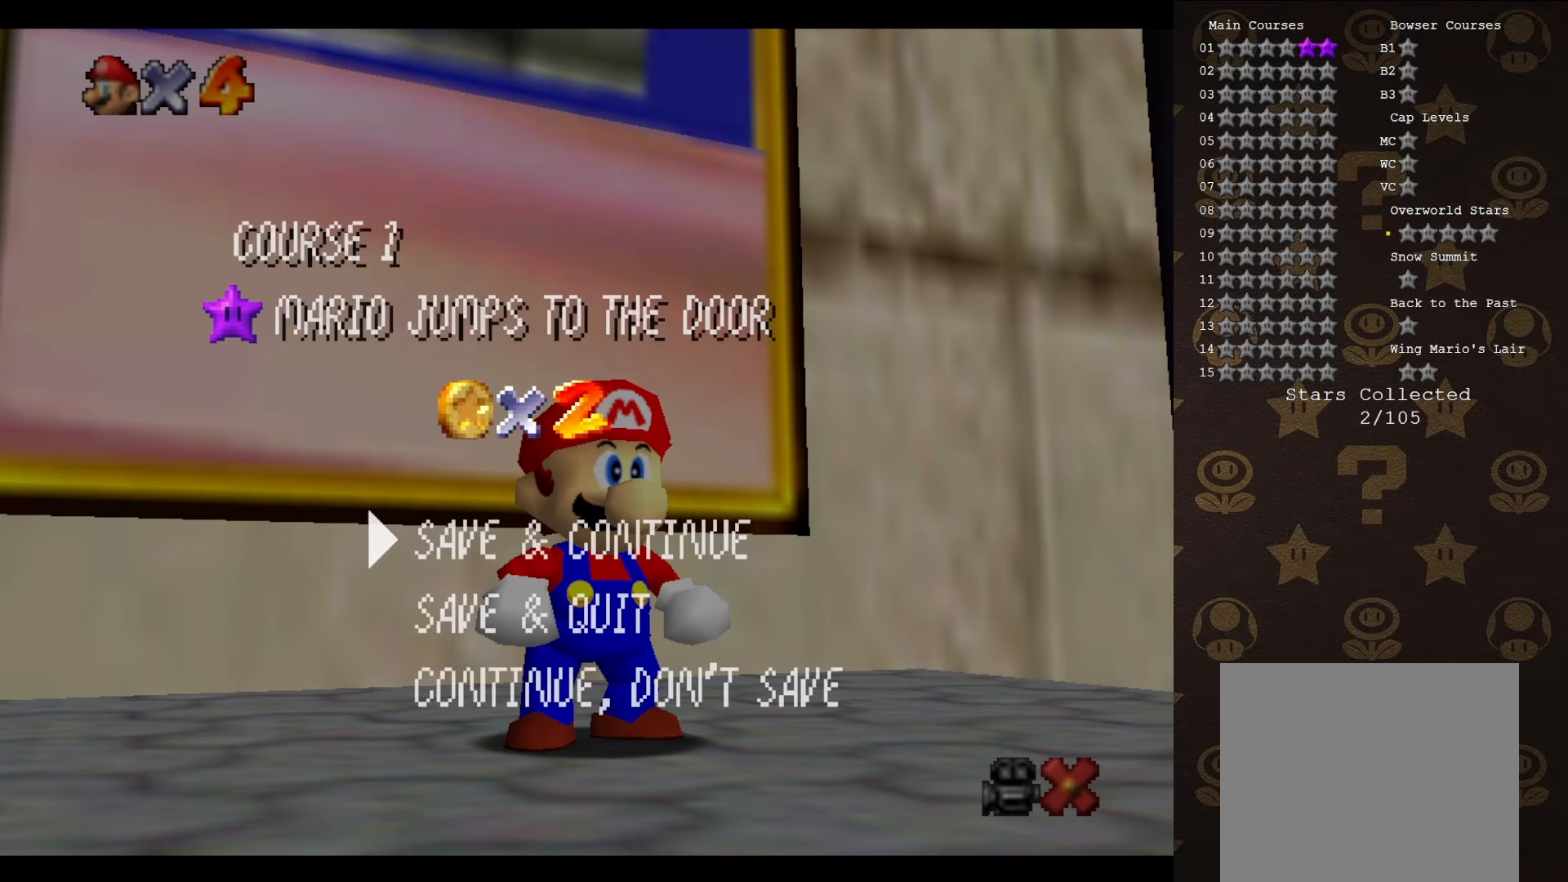
Gameplay with a controller (Nintendo layout); each line is a JSON object with the inputs held at the frame after it. "events" lists button and stick changes between this image and that frame as [ms after this image, input, new state], when the widget could be followed in between. Not read: L3 R3 Z.
{"buttons": [], "left_stick": "center", "events": [[233, "A", "down"], [500, "A", "up"]]}
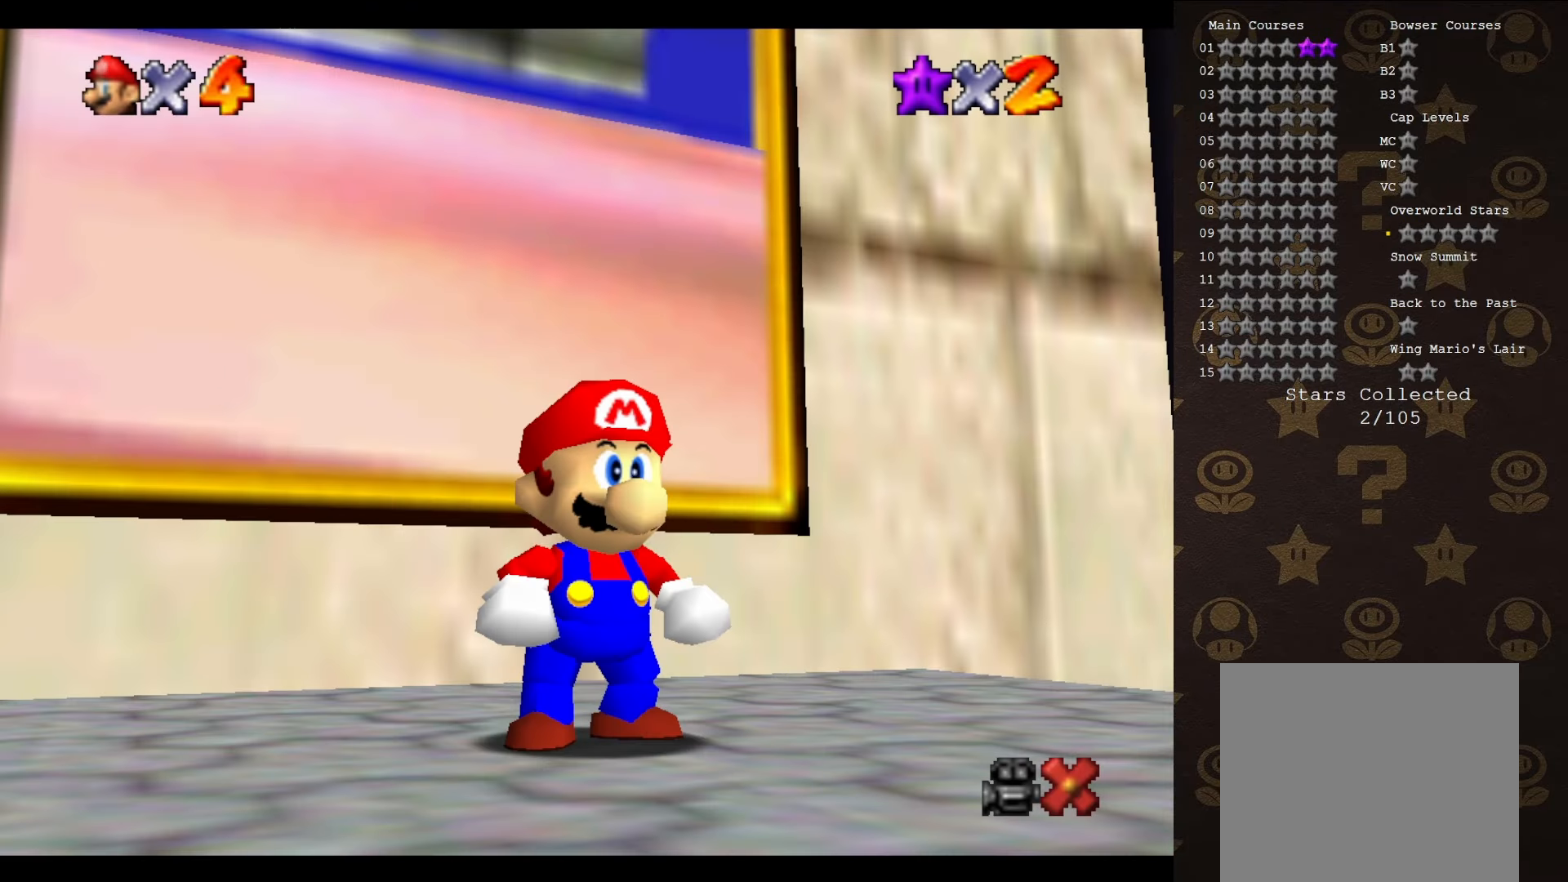
{"buttons": [], "left_stick": "center", "events": []}
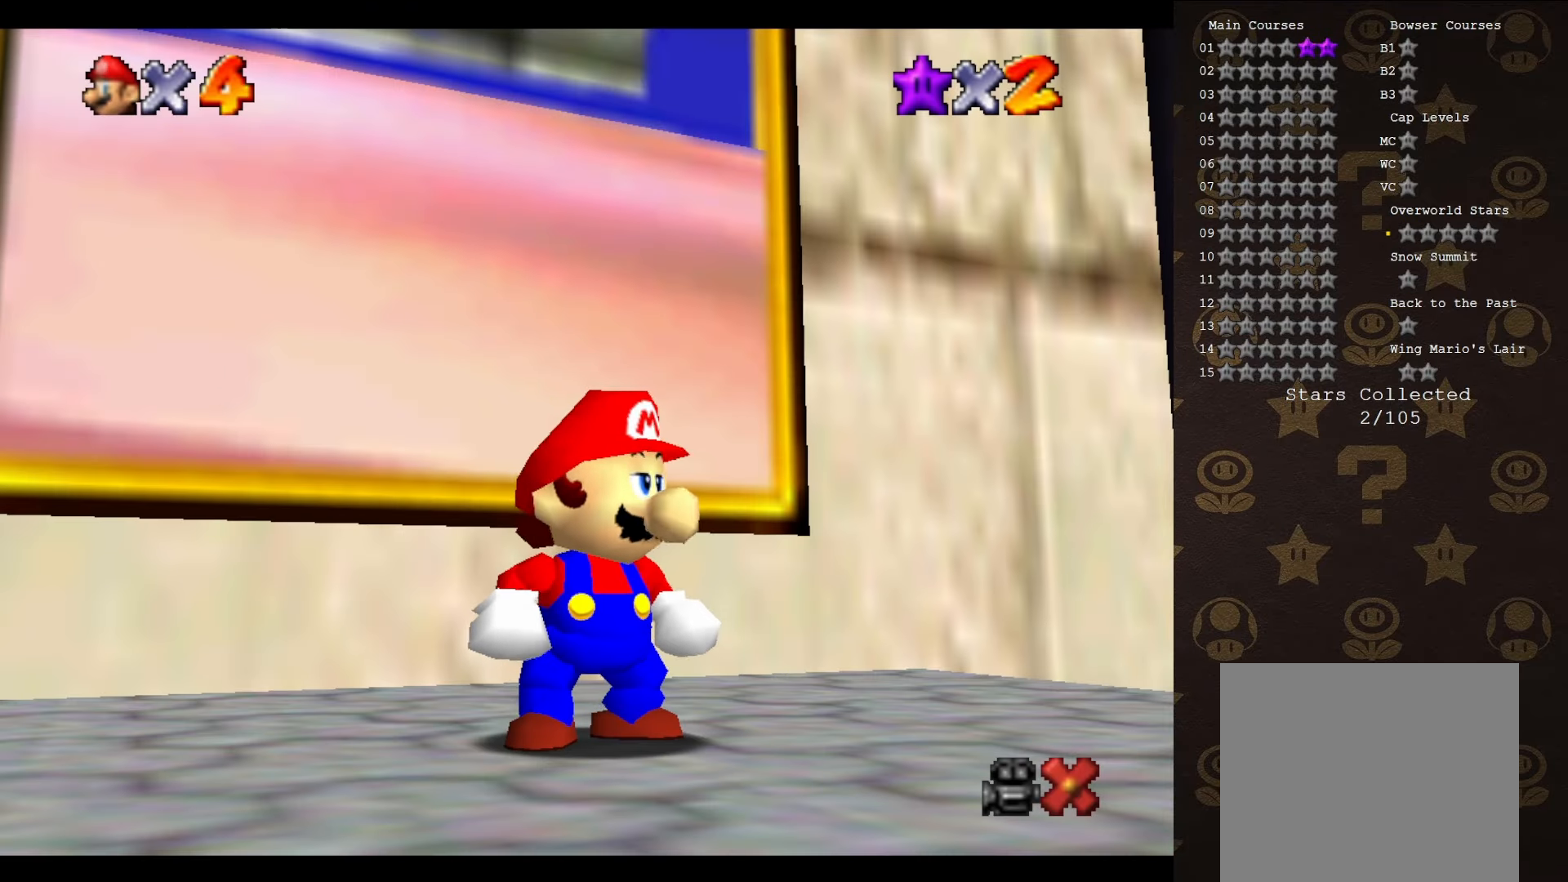
{"buttons": ["A"], "left_stick": "down-left", "events": [[100, "B", "down"], [100, "left_stick", "down"], [283, "left_stick", "down-left"], [317, "A", "down"], [383, "B", "up"]]}
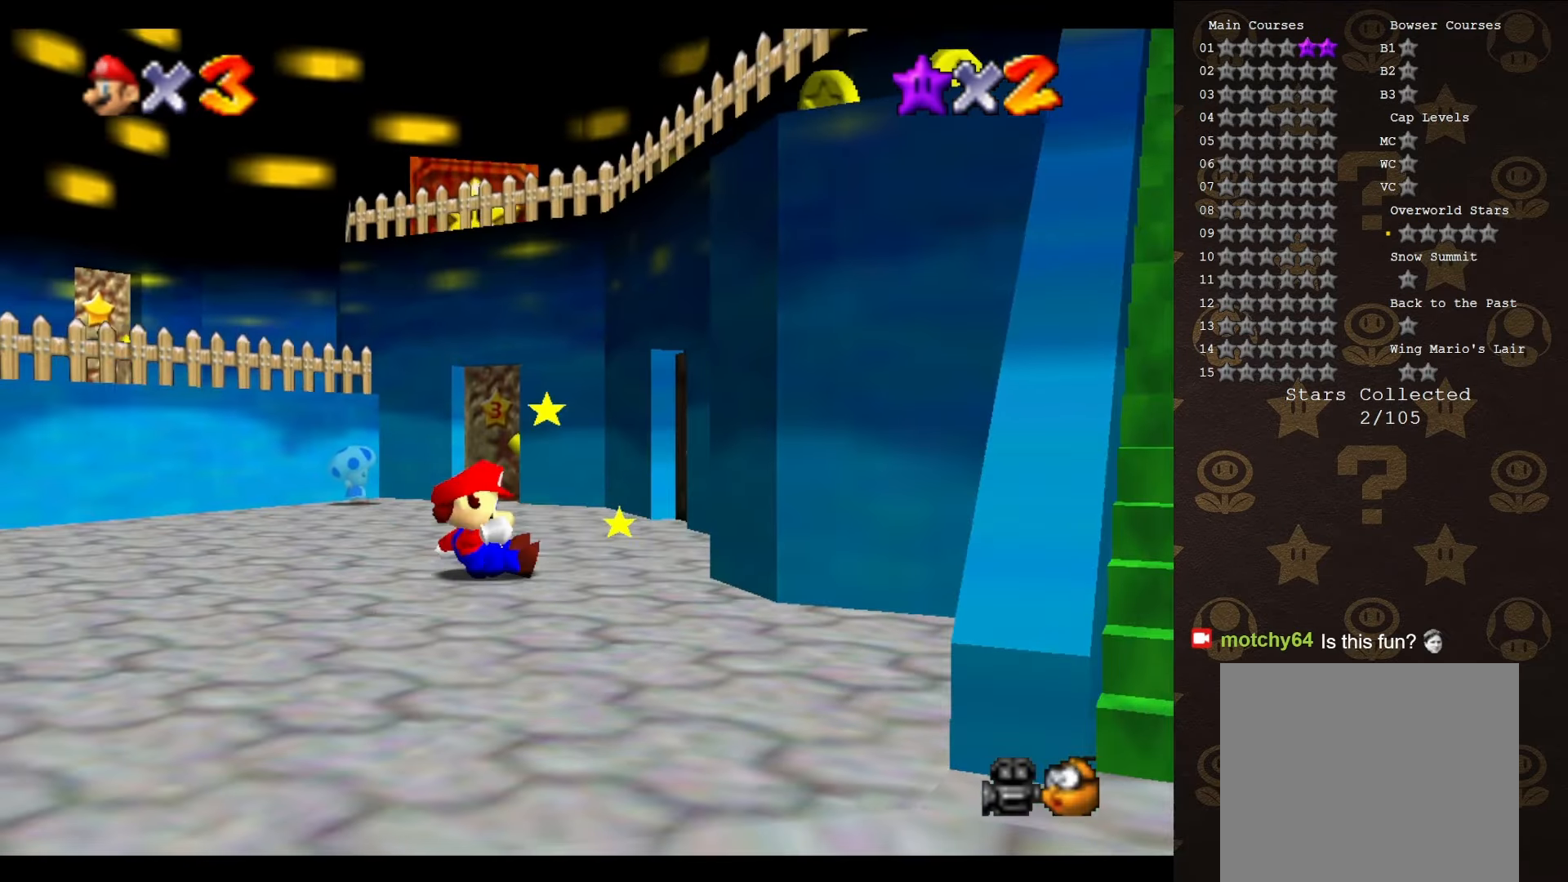
{"buttons": [], "left_stick": "center", "events": [[100, "left_stick", "down"], [133, "A", "up"], [250, "left_stick", "center"]]}
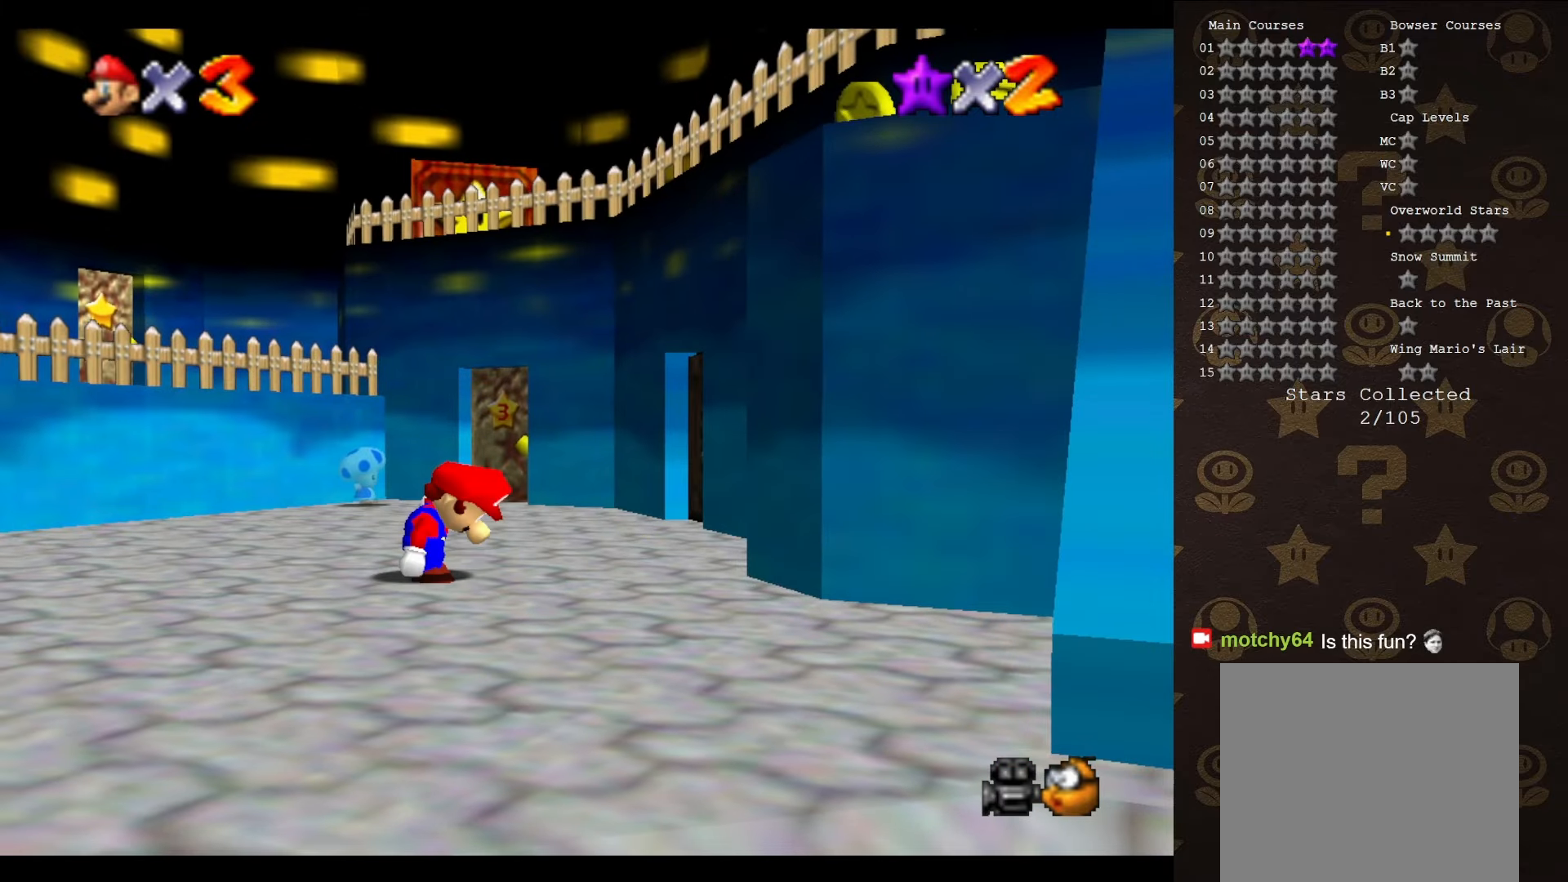
{"buttons": ["A"], "left_stick": "down-right", "events": [[66, "left_stick", "down-right"], [466, "A", "down"]]}
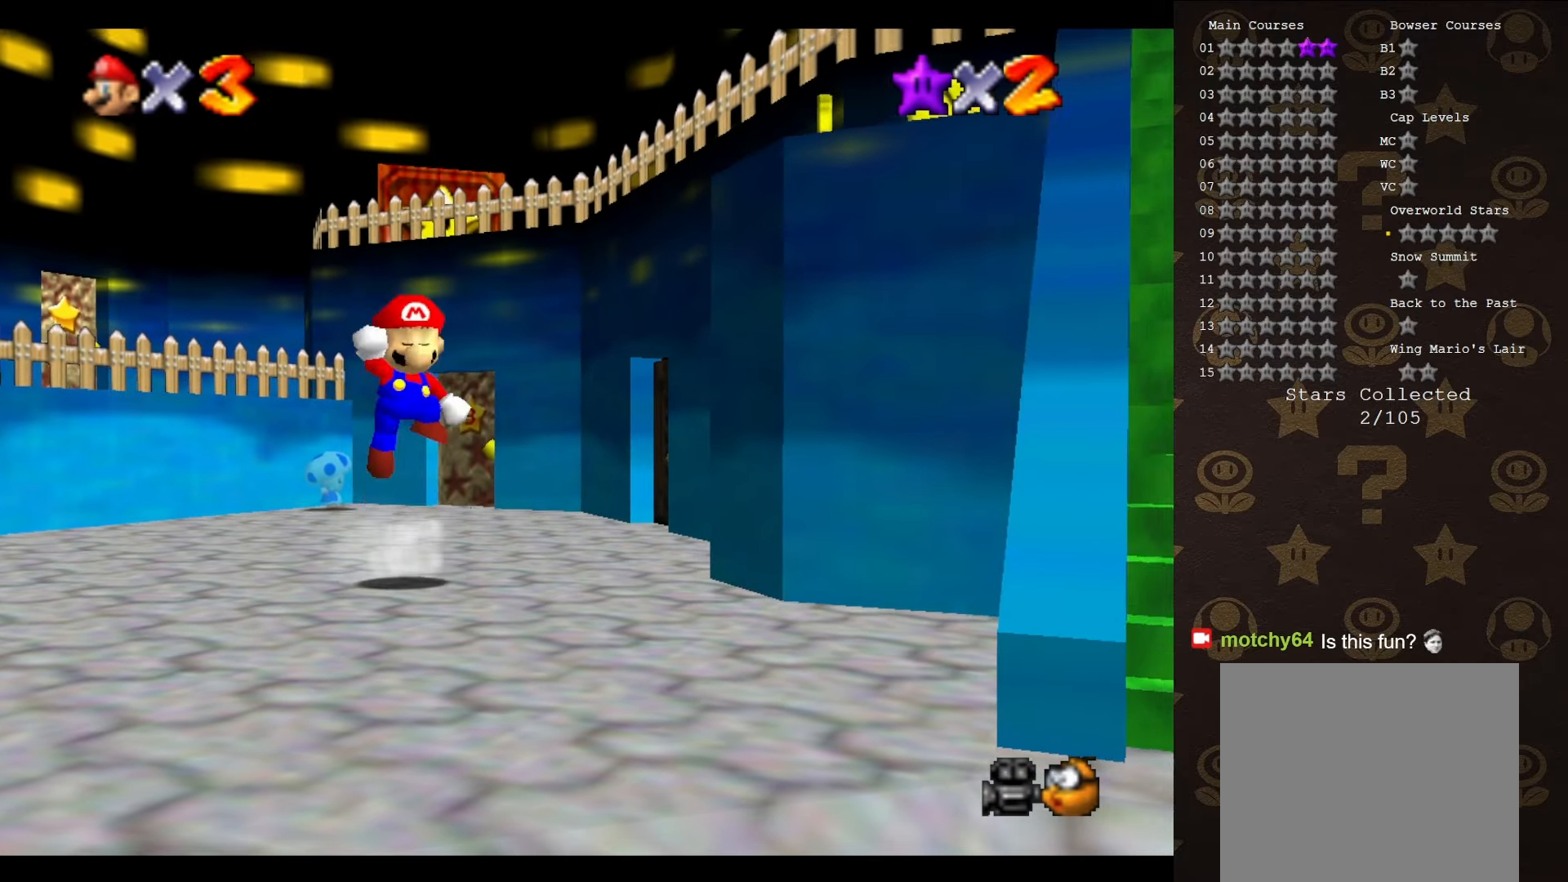
{"buttons": [], "left_stick": "down-right", "events": [[283, "A", "up"]]}
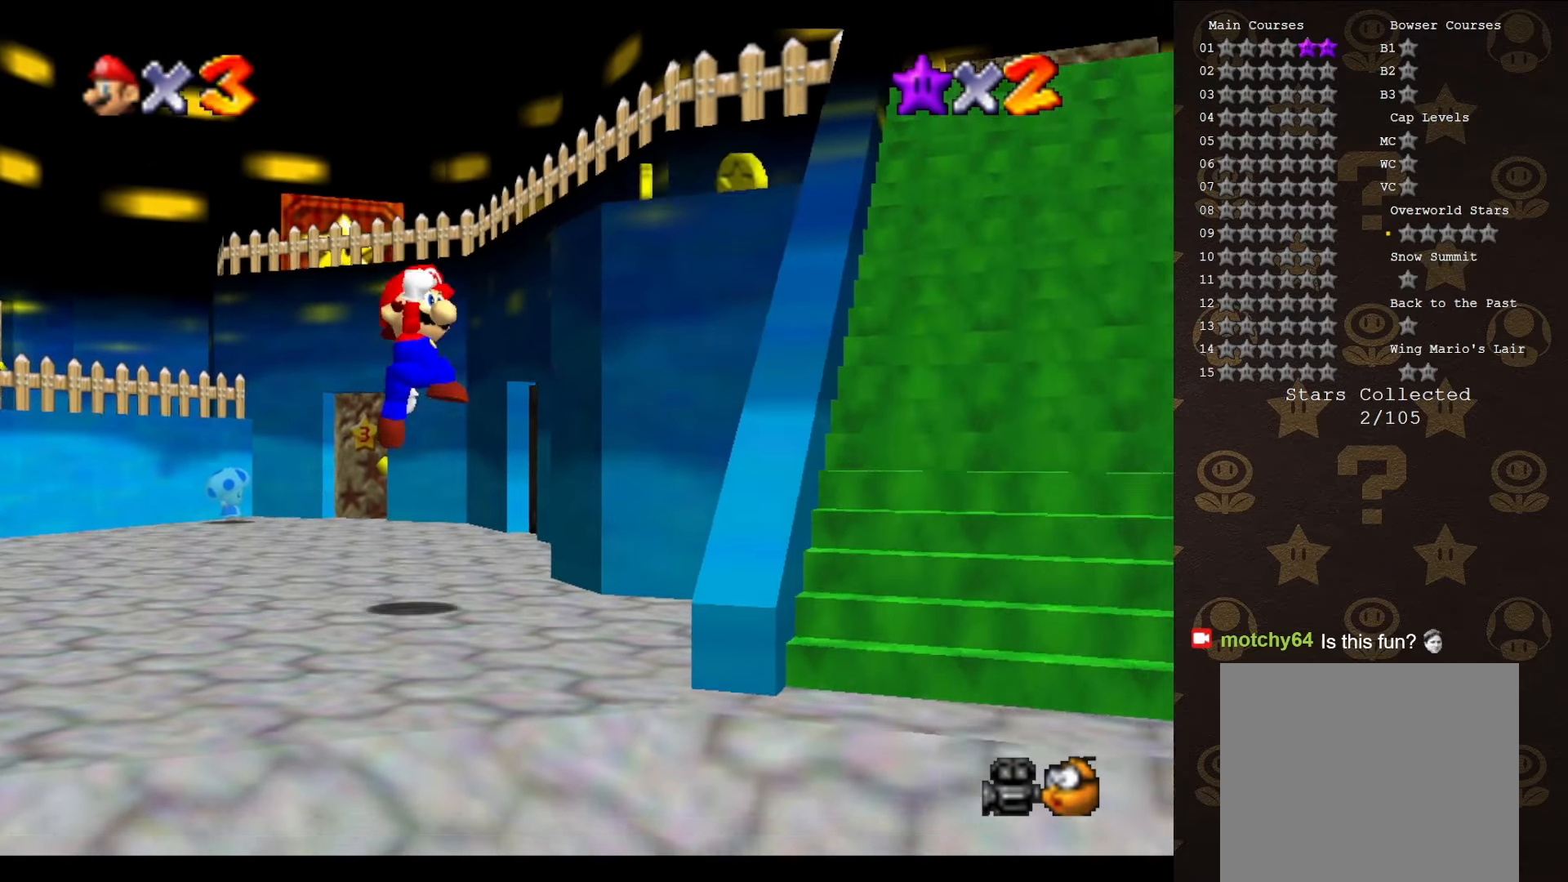
{"buttons": [], "left_stick": "down-right", "events": [[283, "A", "down"], [500, "A", "up"]]}
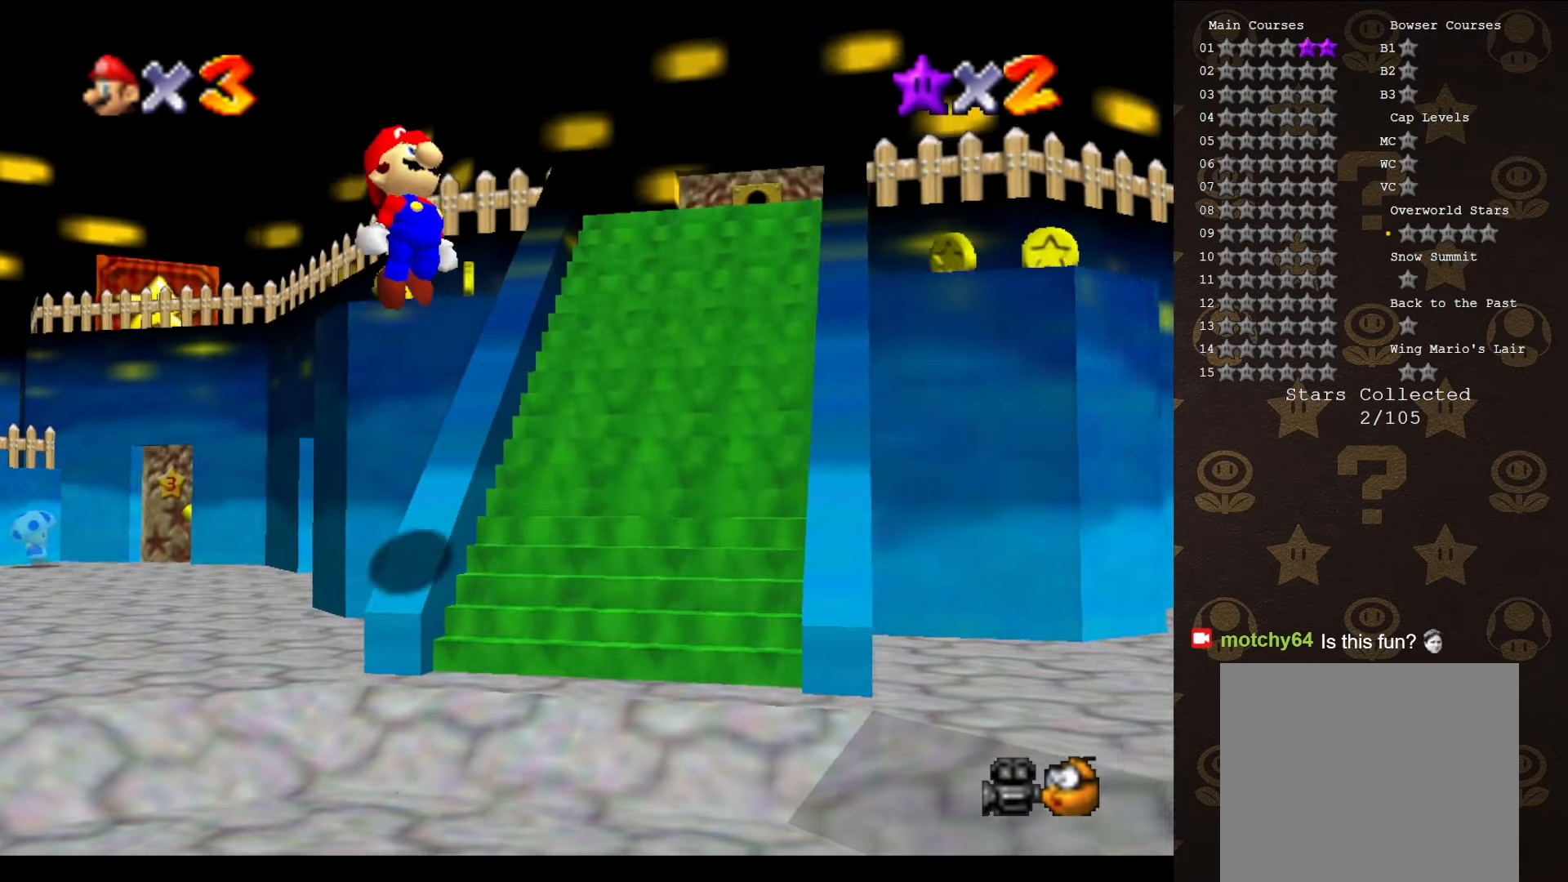
{"buttons": [], "left_stick": "right", "events": [[316, "left_stick", "right"]]}
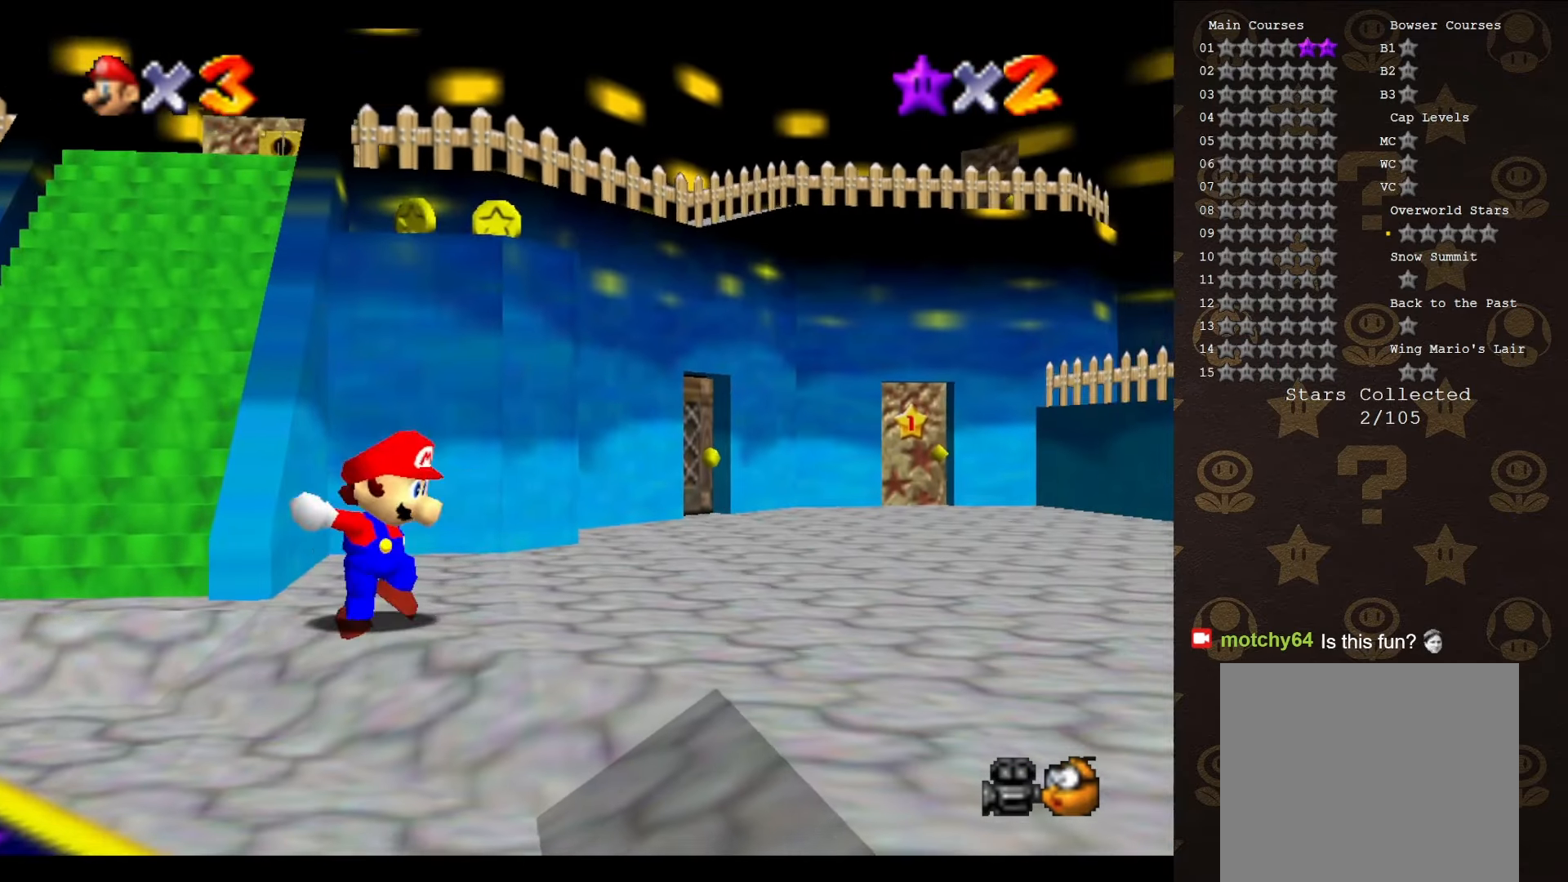
{"buttons": ["B"], "left_stick": "up-right", "events": [[150, "left_stick", "up-right"], [466, "B", "down"]]}
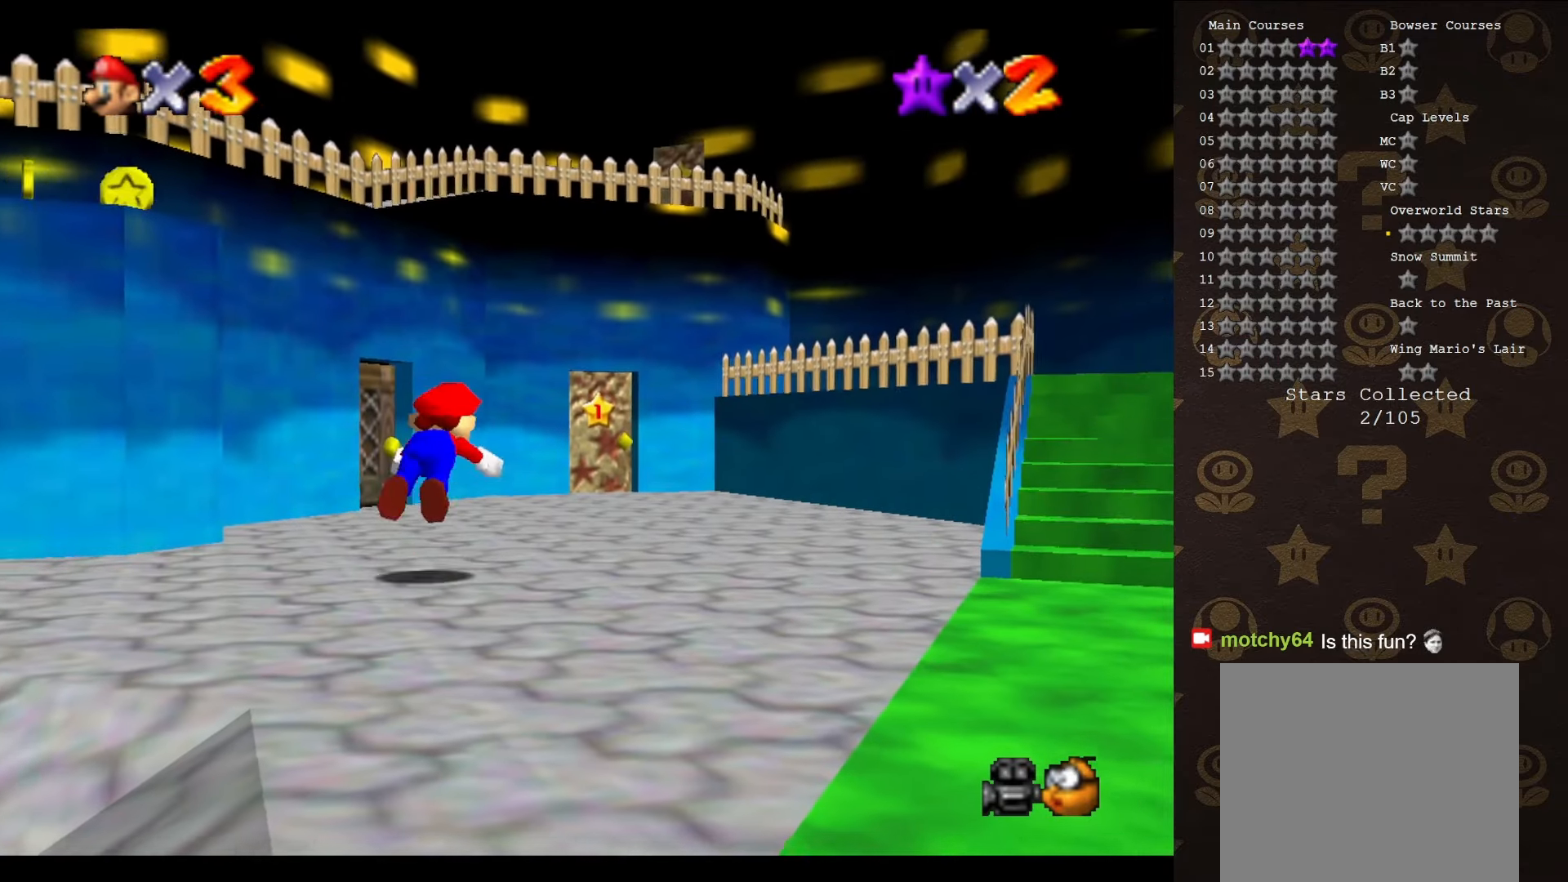
{"buttons": ["A"], "left_stick": "up", "events": [[33, "left_stick", "up"], [366, "A", "down"], [366, "B", "up"]]}
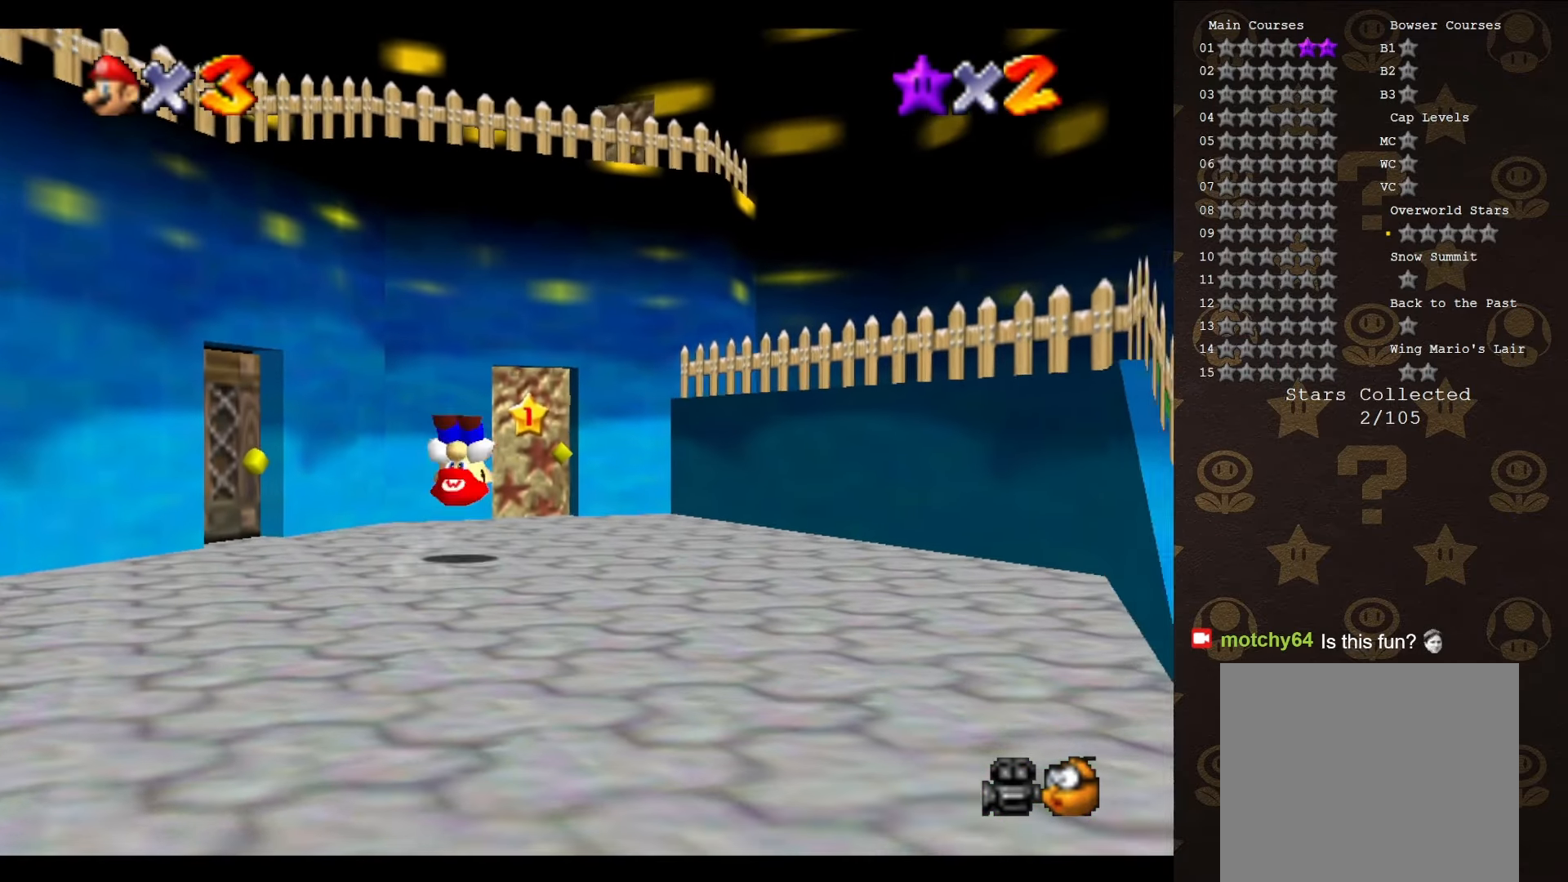
{"buttons": [], "left_stick": "up", "events": [[83, "left_stick", "up-right"], [233, "A", "up"], [300, "left_stick", "up"]]}
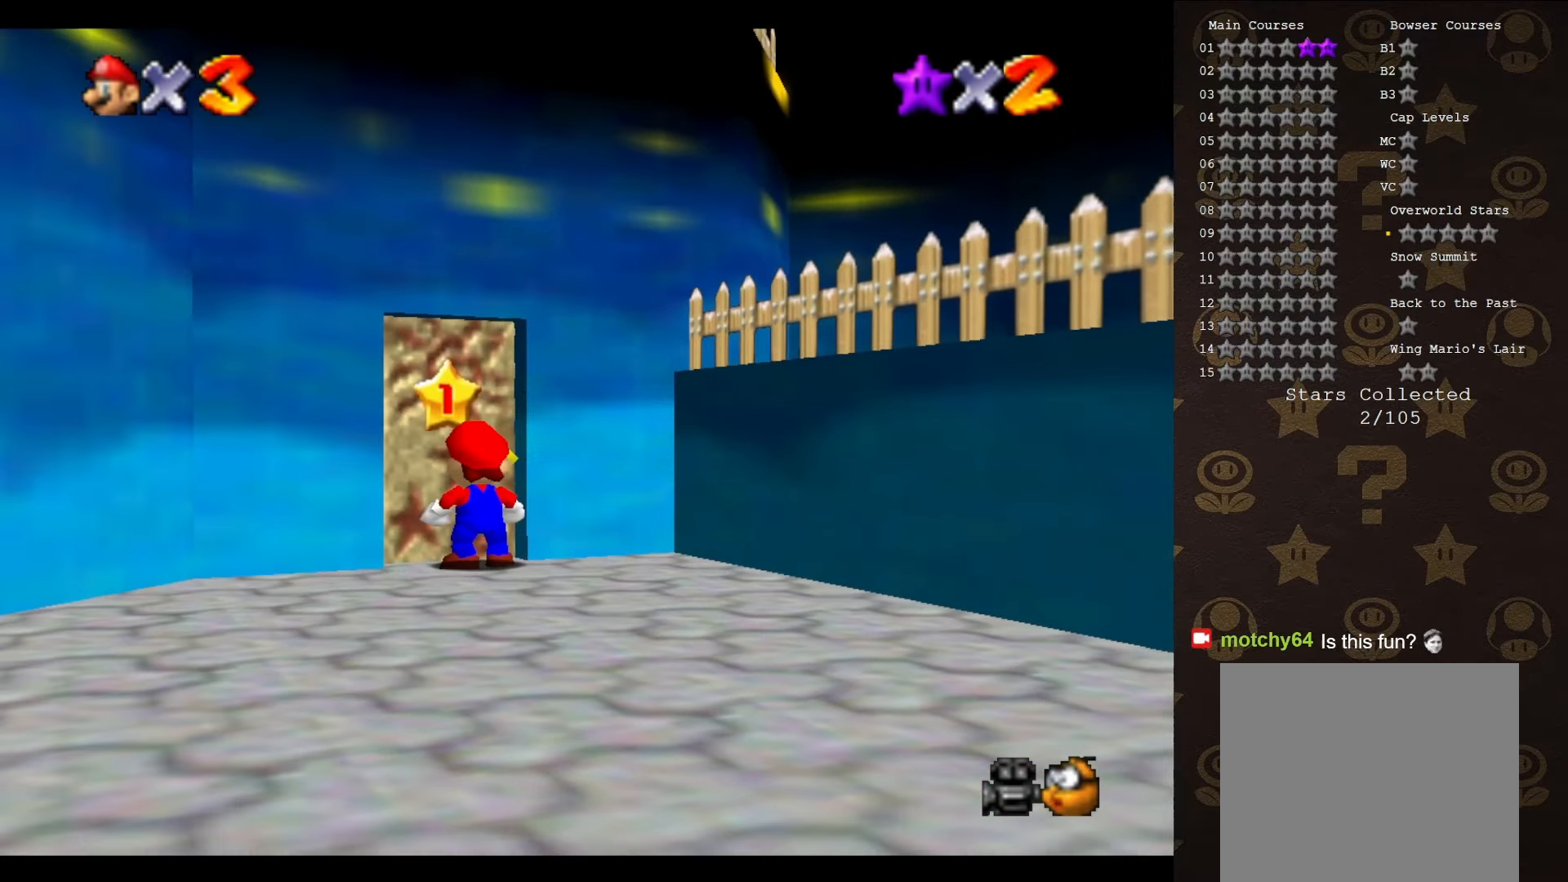
{"buttons": [], "left_stick": "center", "events": [[366, "left_stick", "center"]]}
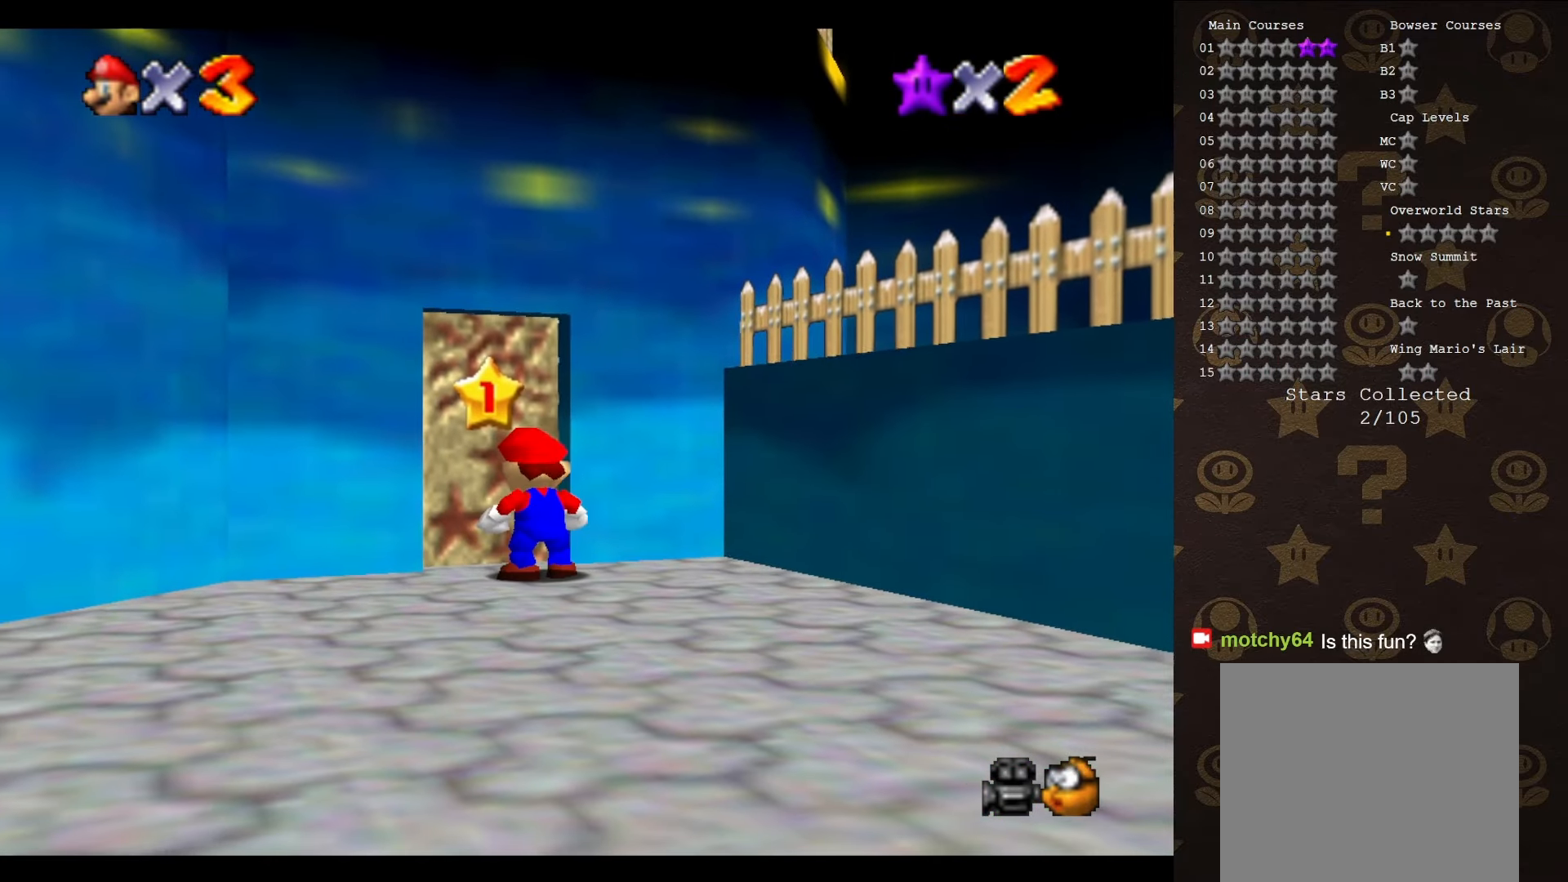
{"buttons": [], "left_stick": "center", "events": []}
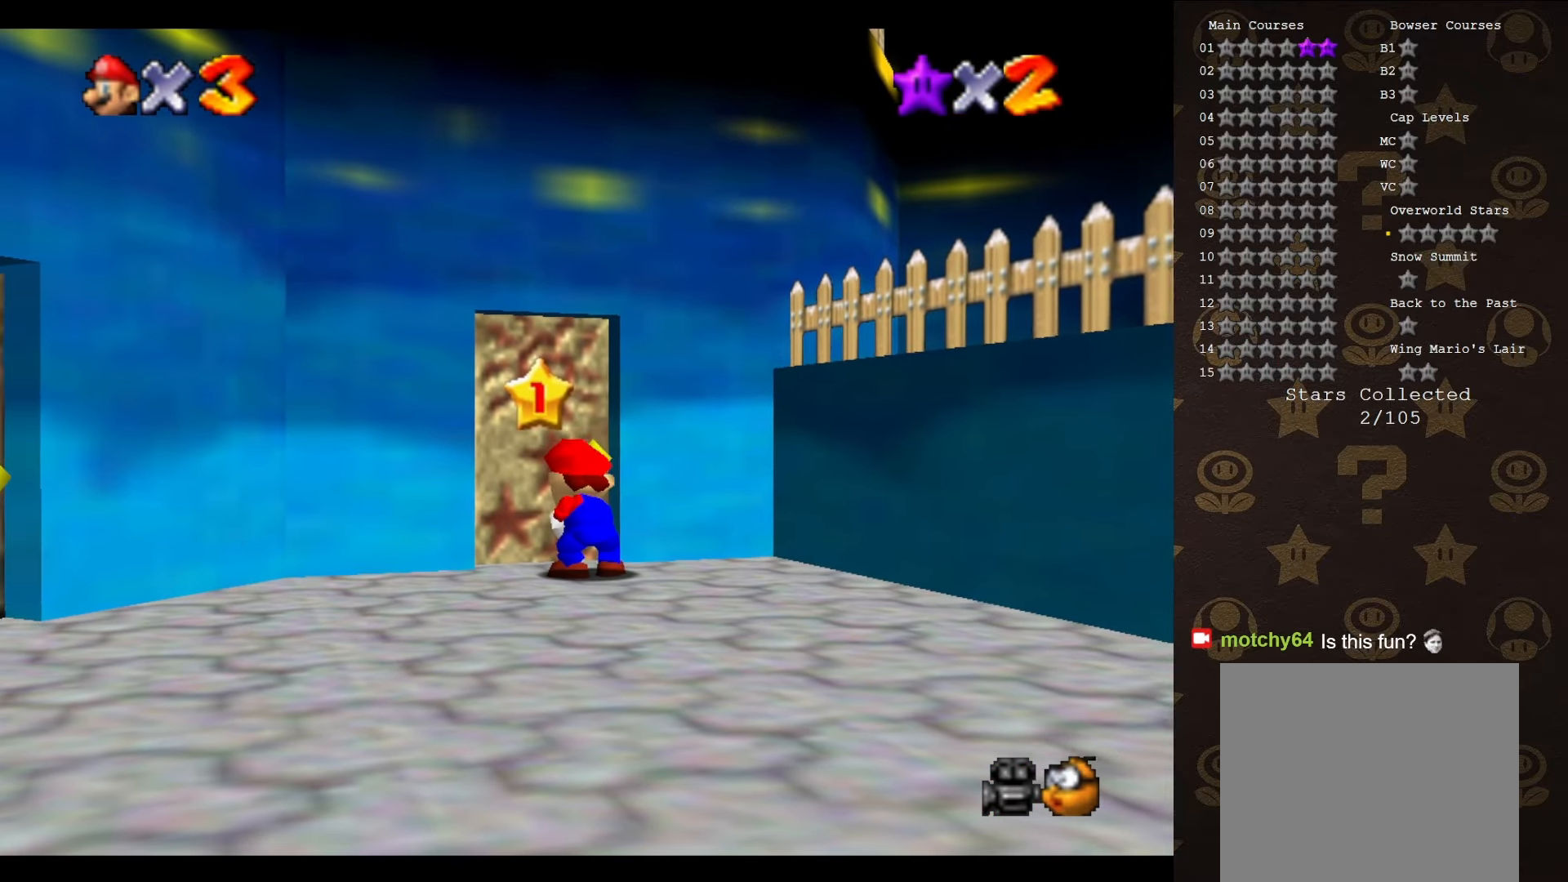
{"buttons": [], "left_stick": "center", "events": []}
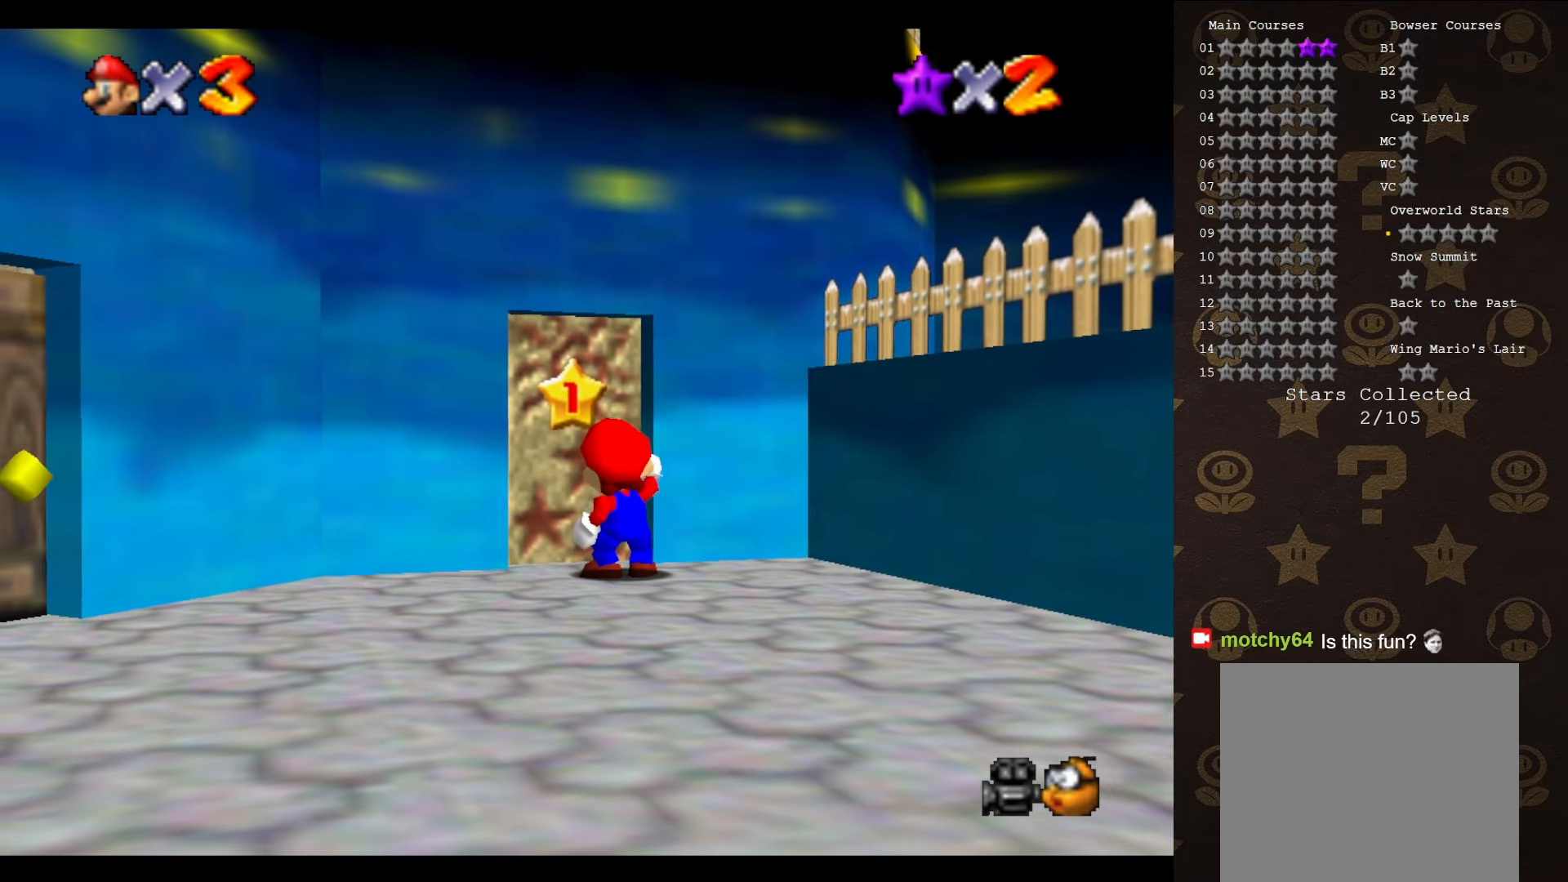
{"buttons": [], "left_stick": "center", "events": []}
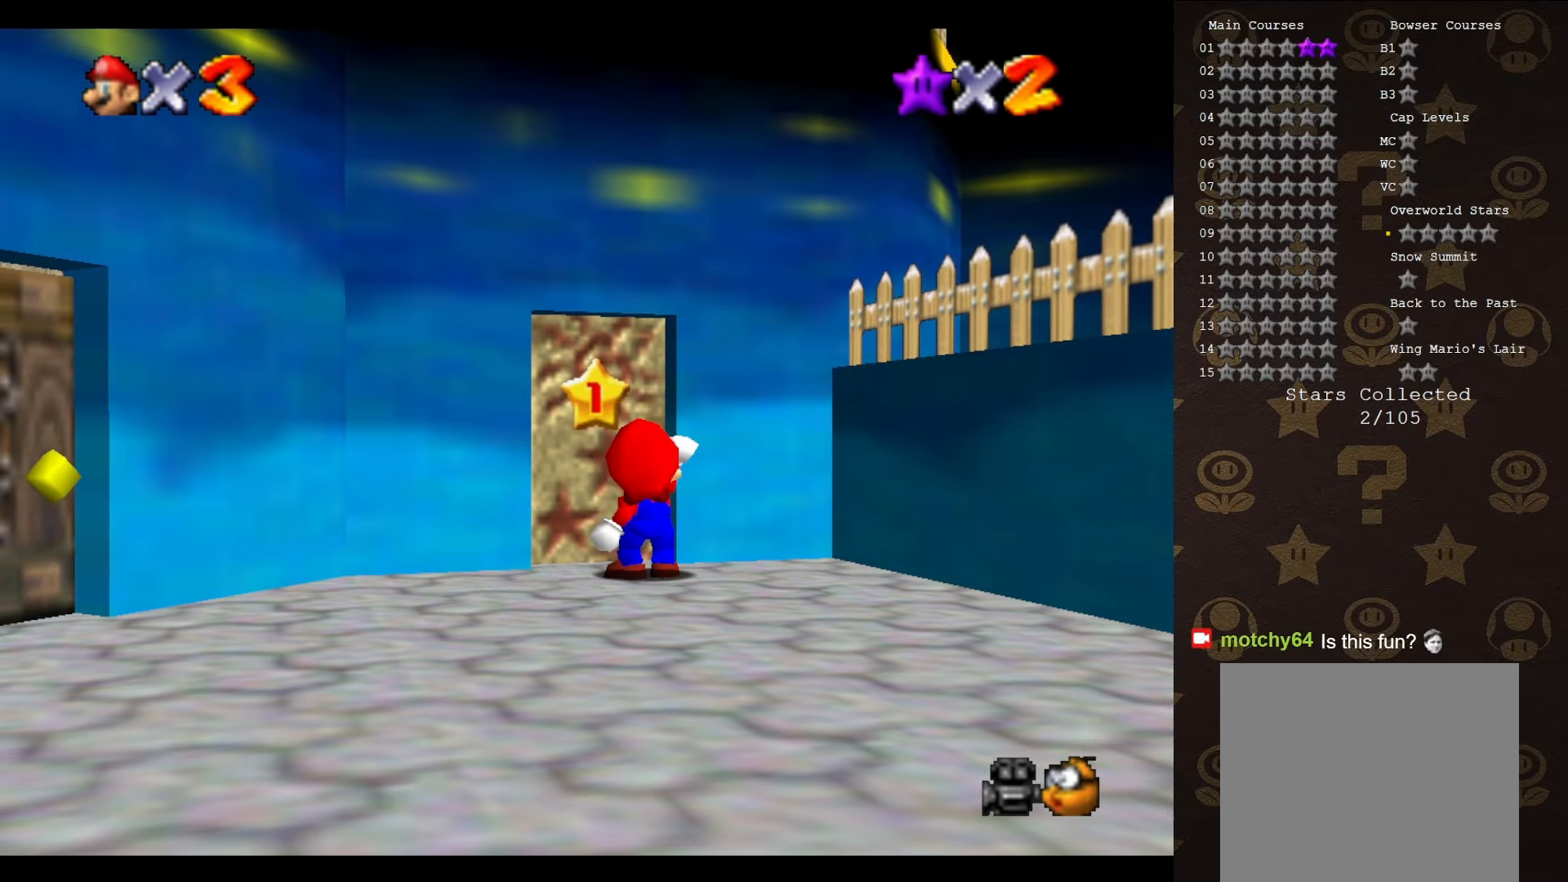
{"buttons": [], "left_stick": "center", "events": []}
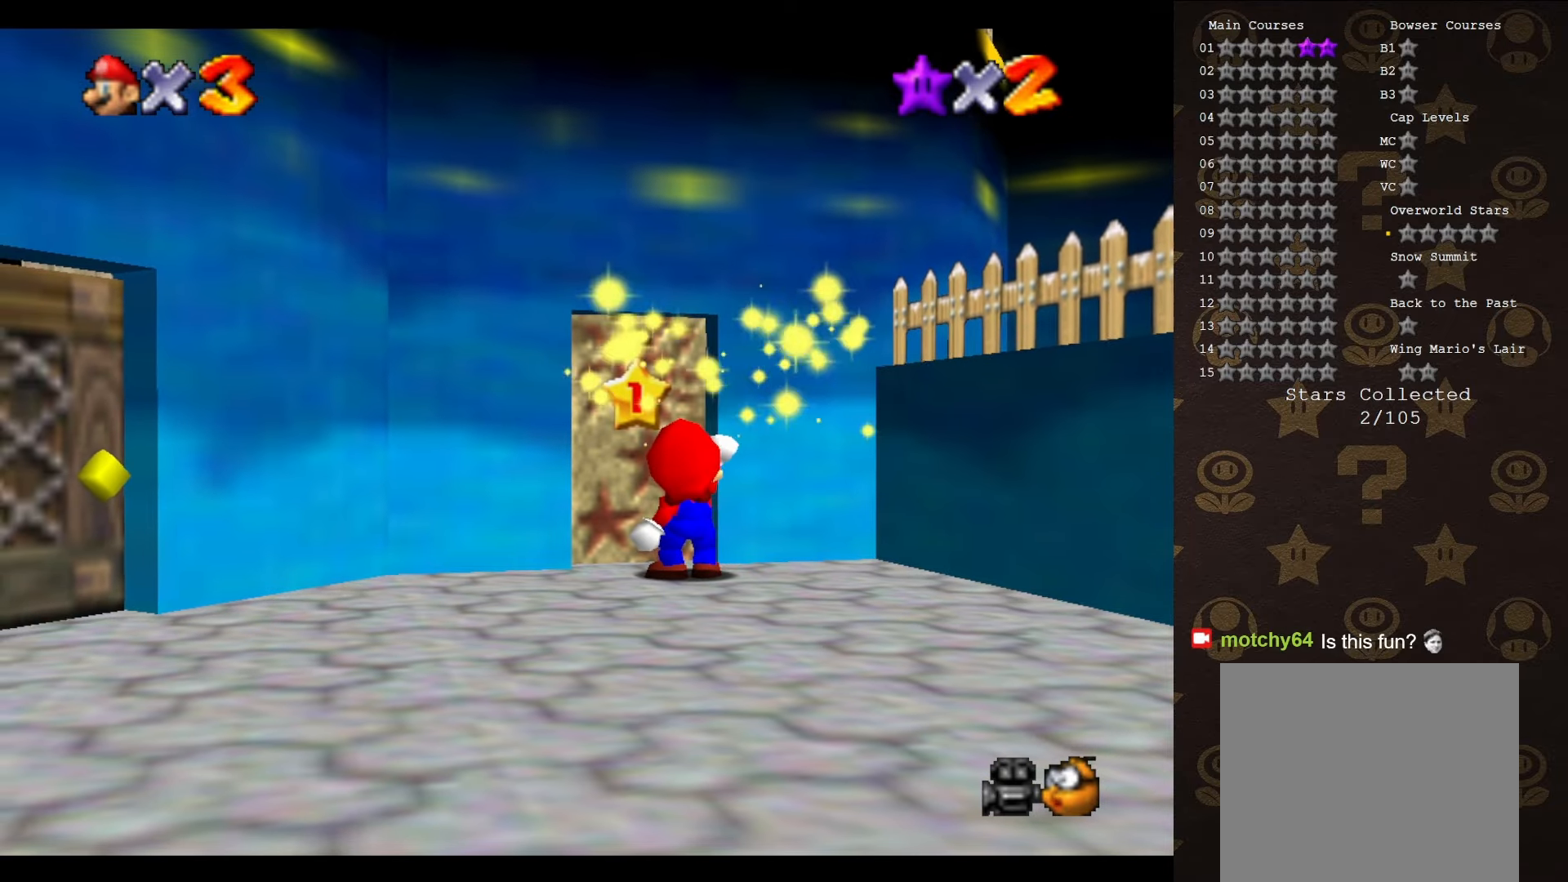
{"buttons": ["A"], "left_stick": "center", "events": [[416, "A", "down"]]}
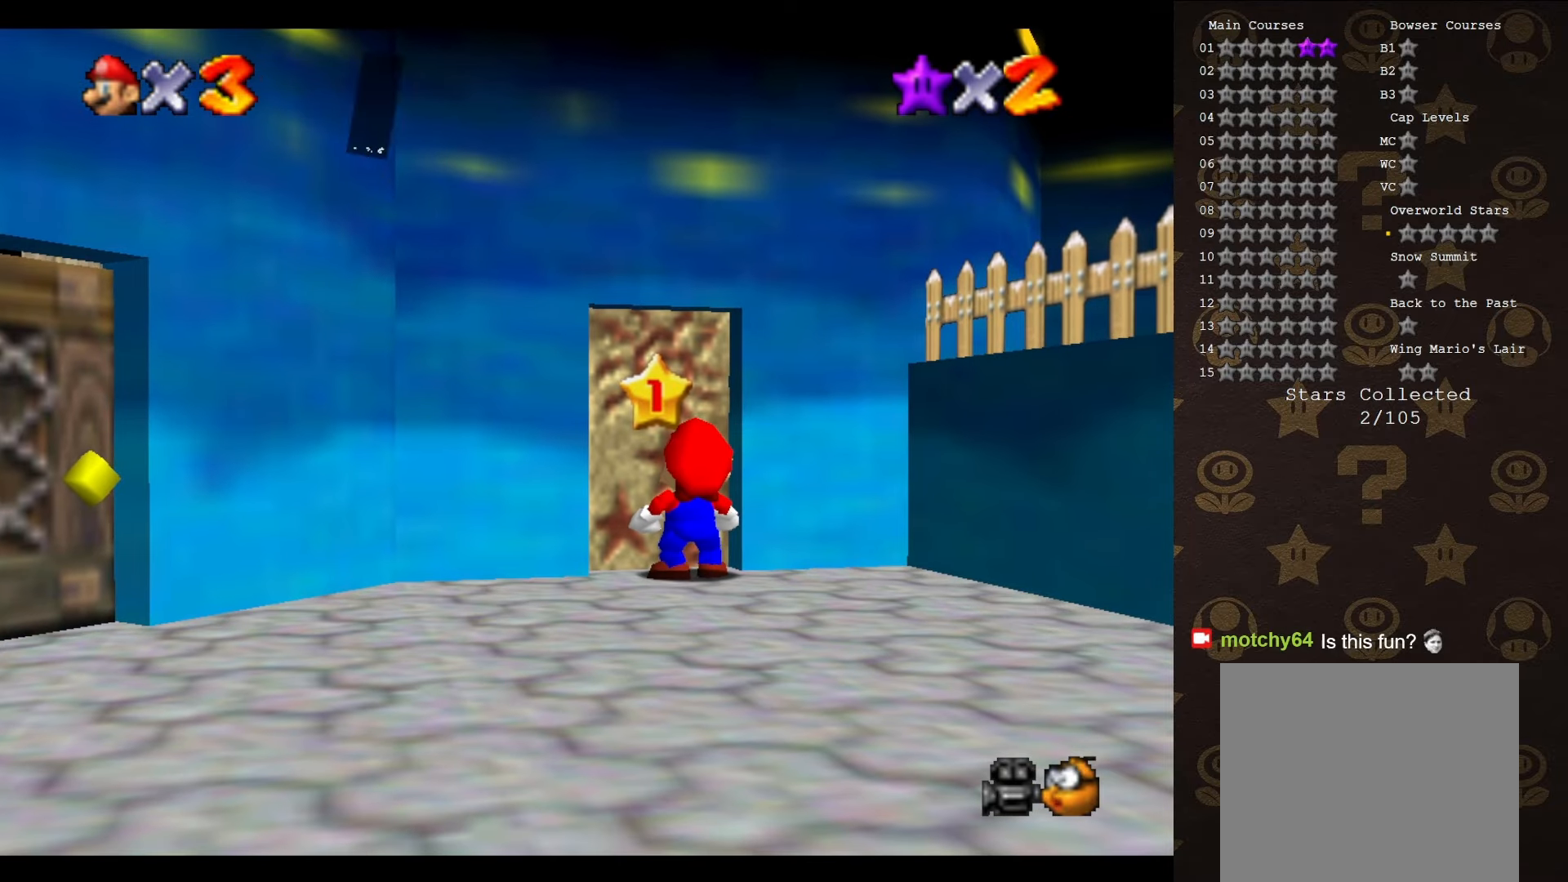
{"buttons": [], "left_stick": "center", "events": [[16, "A", "up"], [116, "A", "down"], [233, "A", "up"]]}
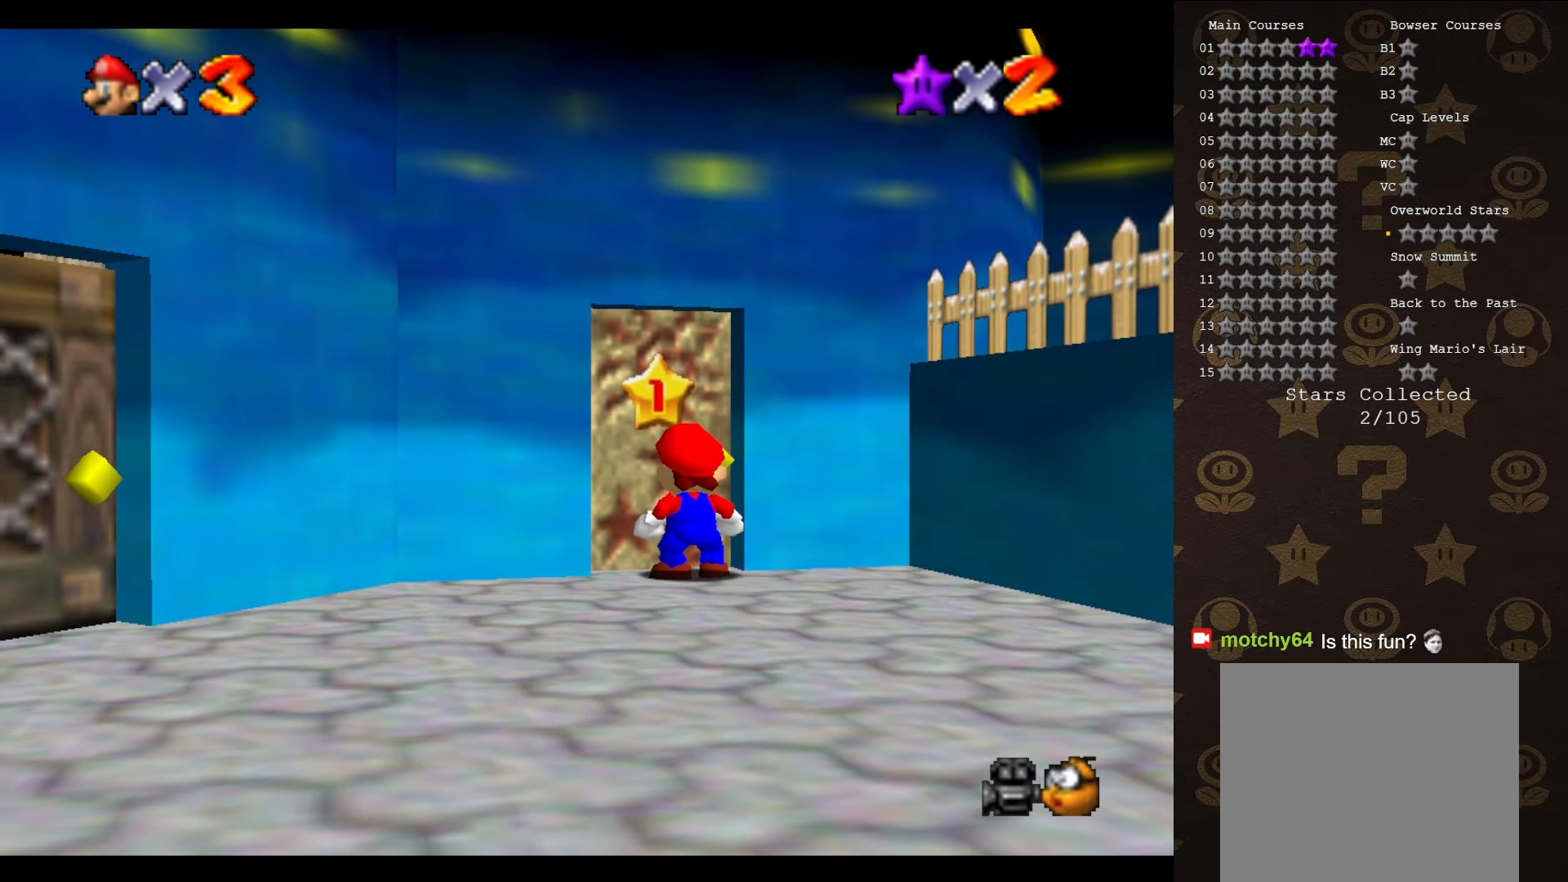
{"buttons": [], "left_stick": "center", "events": []}
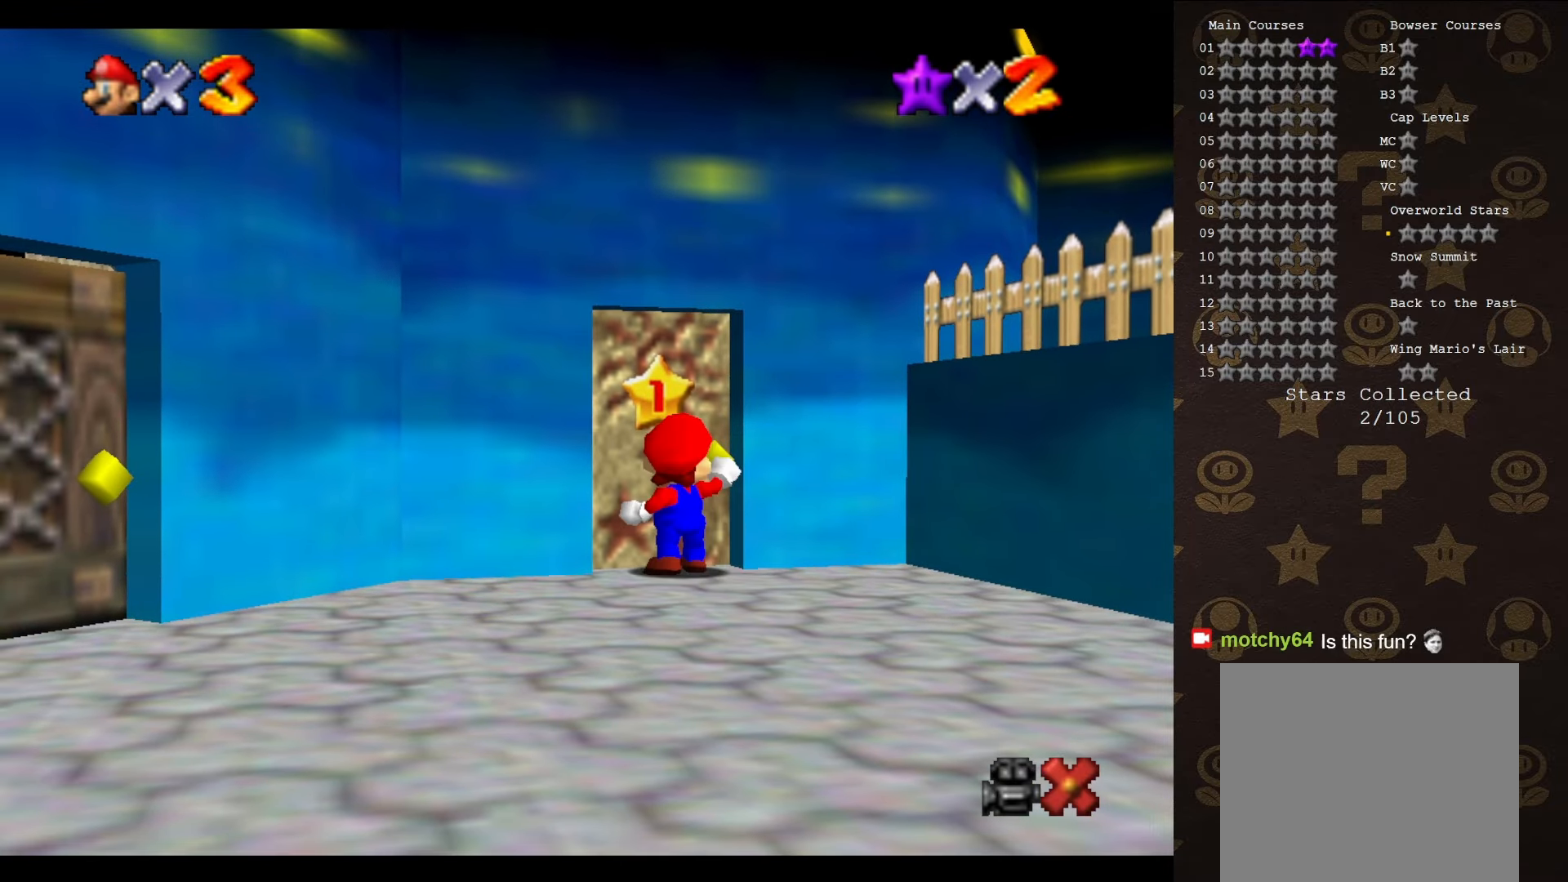
{"buttons": [], "left_stick": "up", "events": [[33, "left_stick", "up"]]}
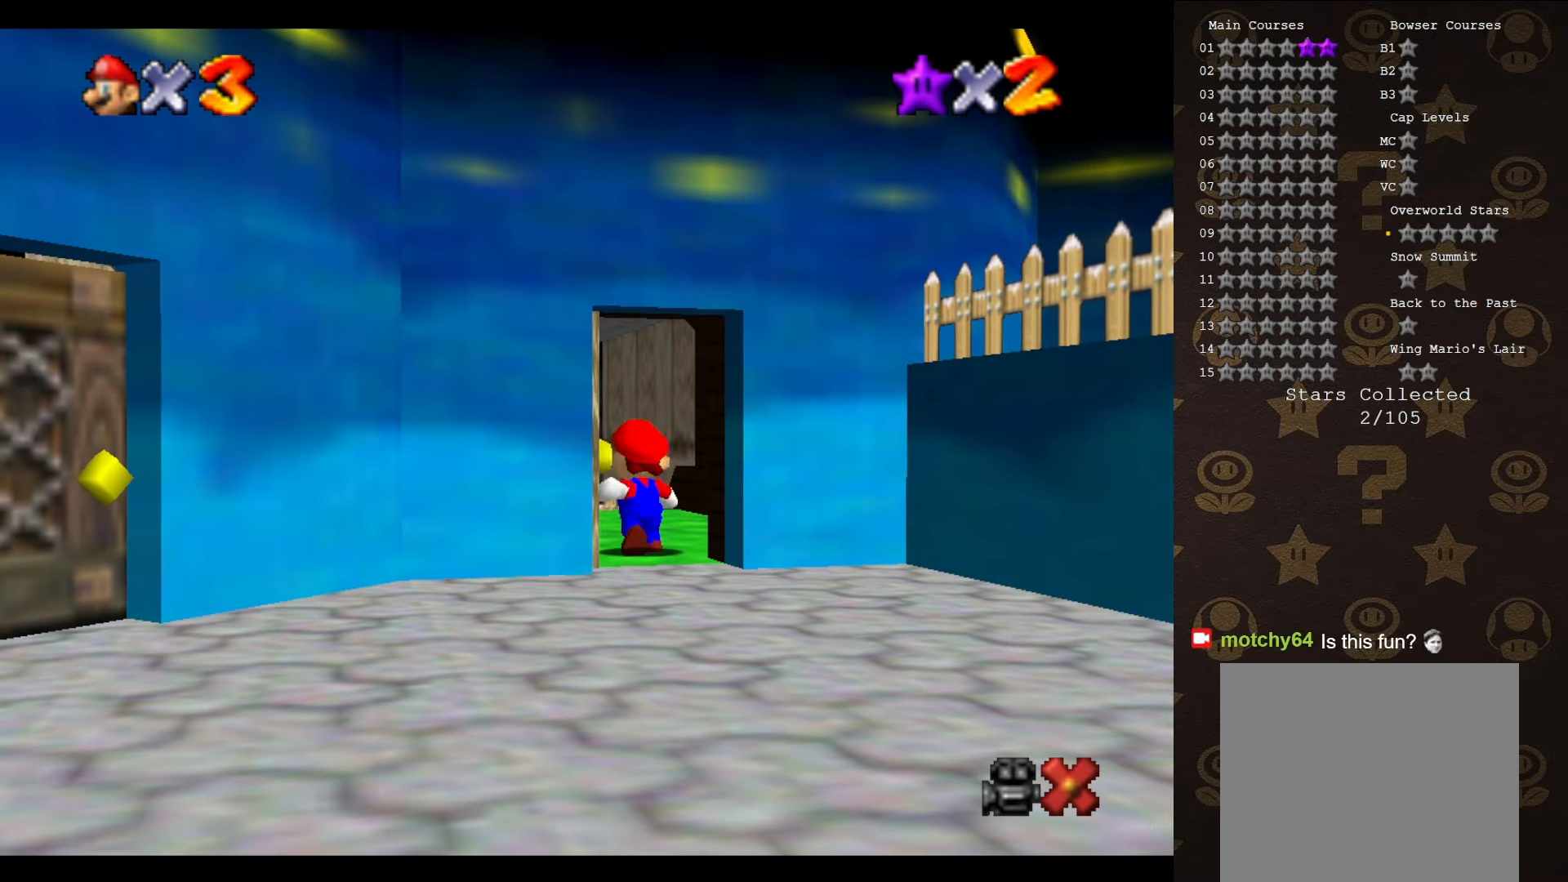
{"buttons": [], "left_stick": "up", "events": []}
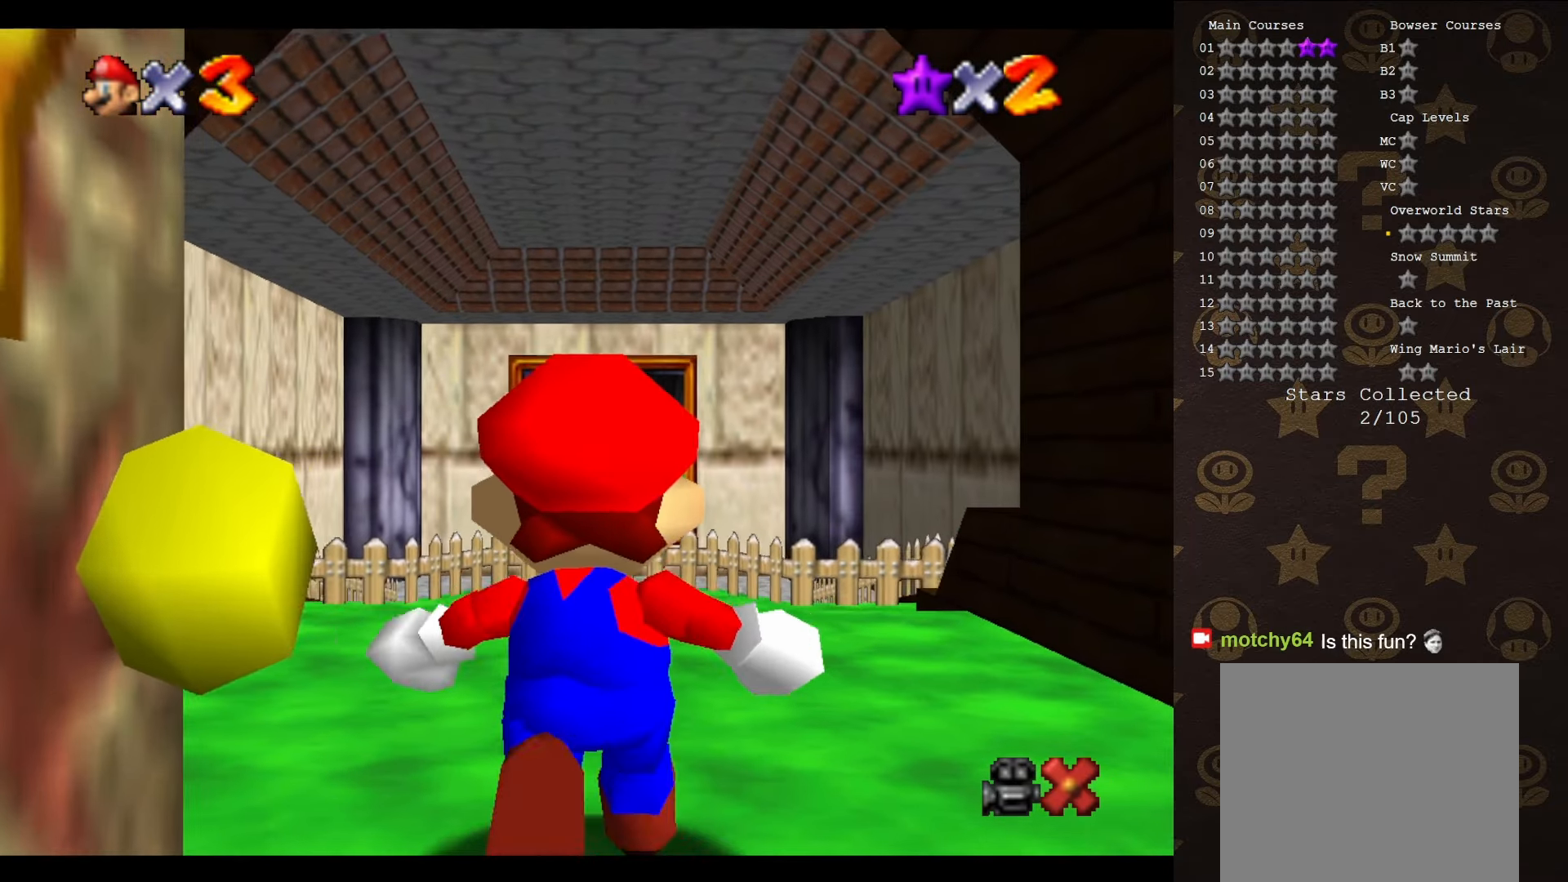
{"buttons": [], "left_stick": "up", "events": []}
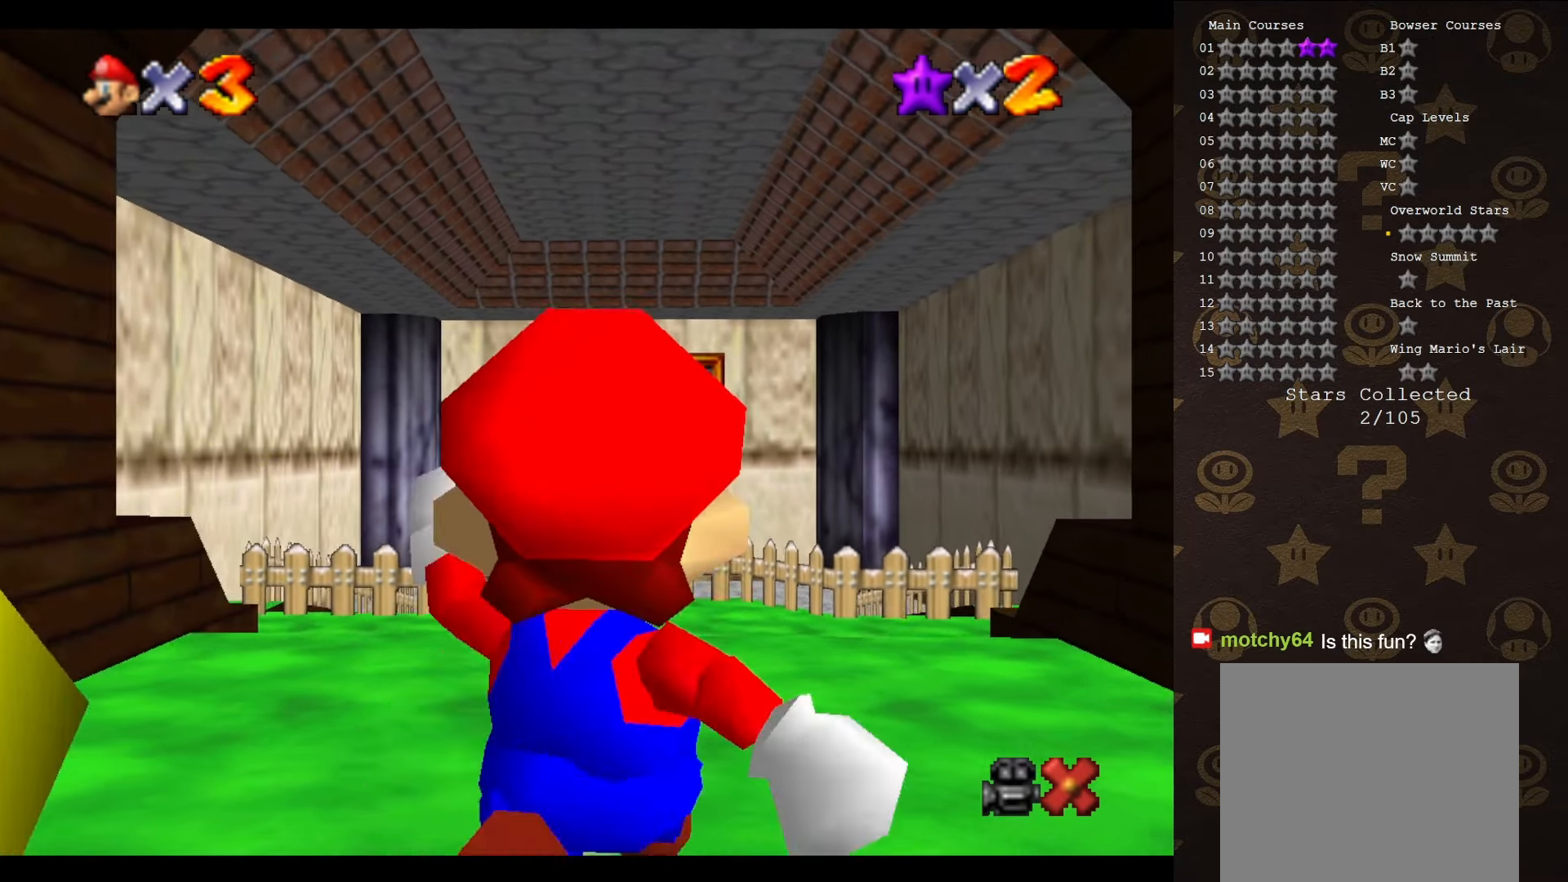
{"buttons": [], "left_stick": "up", "events": []}
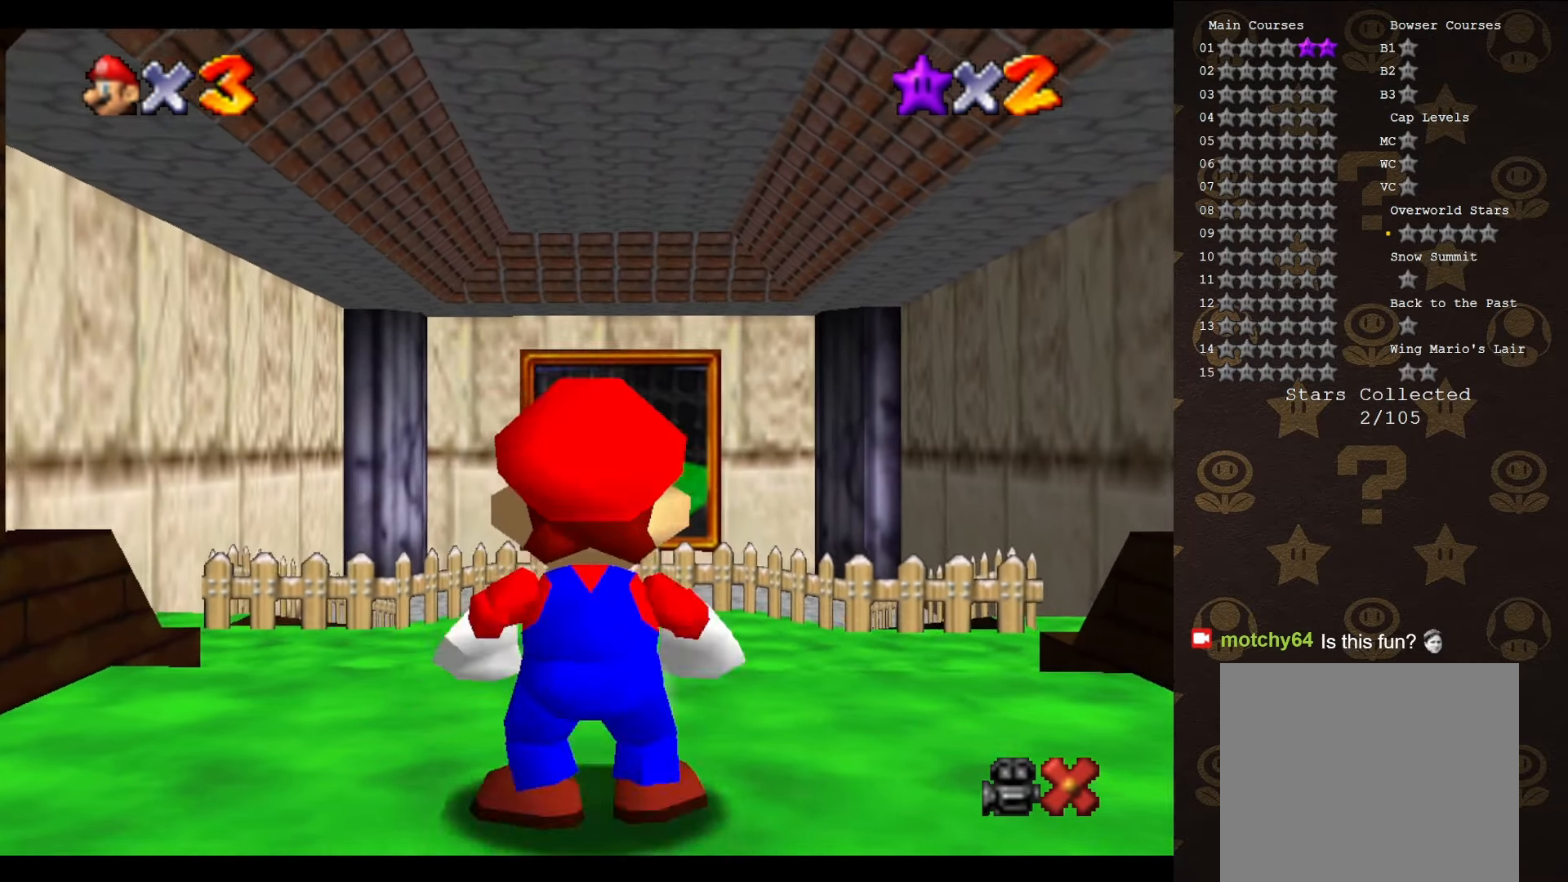
{"buttons": [], "left_stick": "up", "events": [[33, "A", "down"], [383, "A", "up"]]}
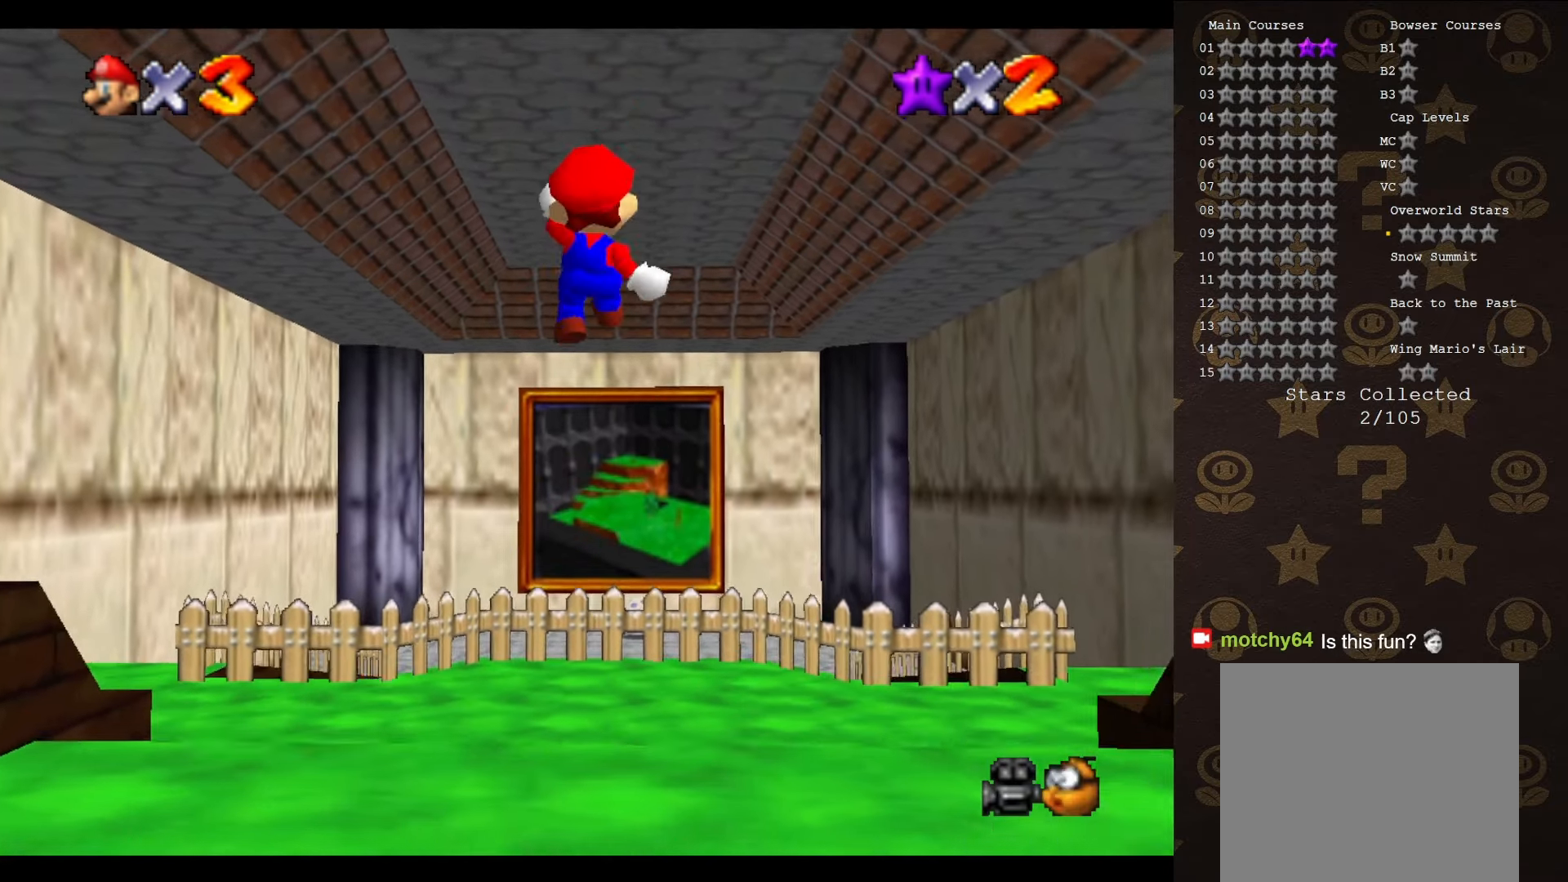
{"buttons": [], "left_stick": "up", "events": [[83, "C_UP", "down"], [216, "C_UP", "up"]]}
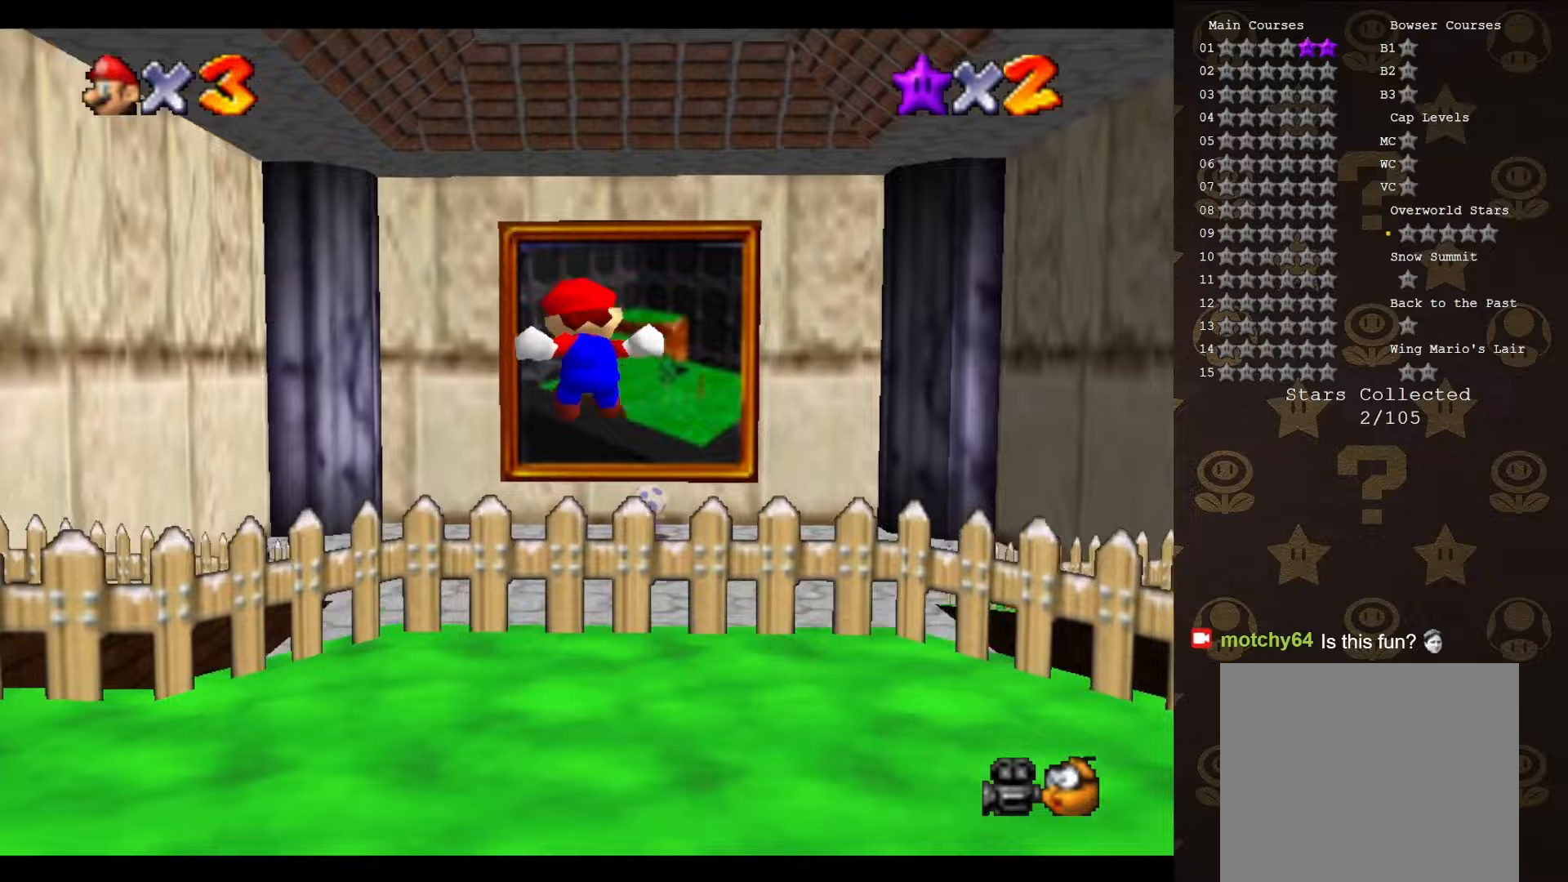
{"buttons": [], "left_stick": "up", "events": []}
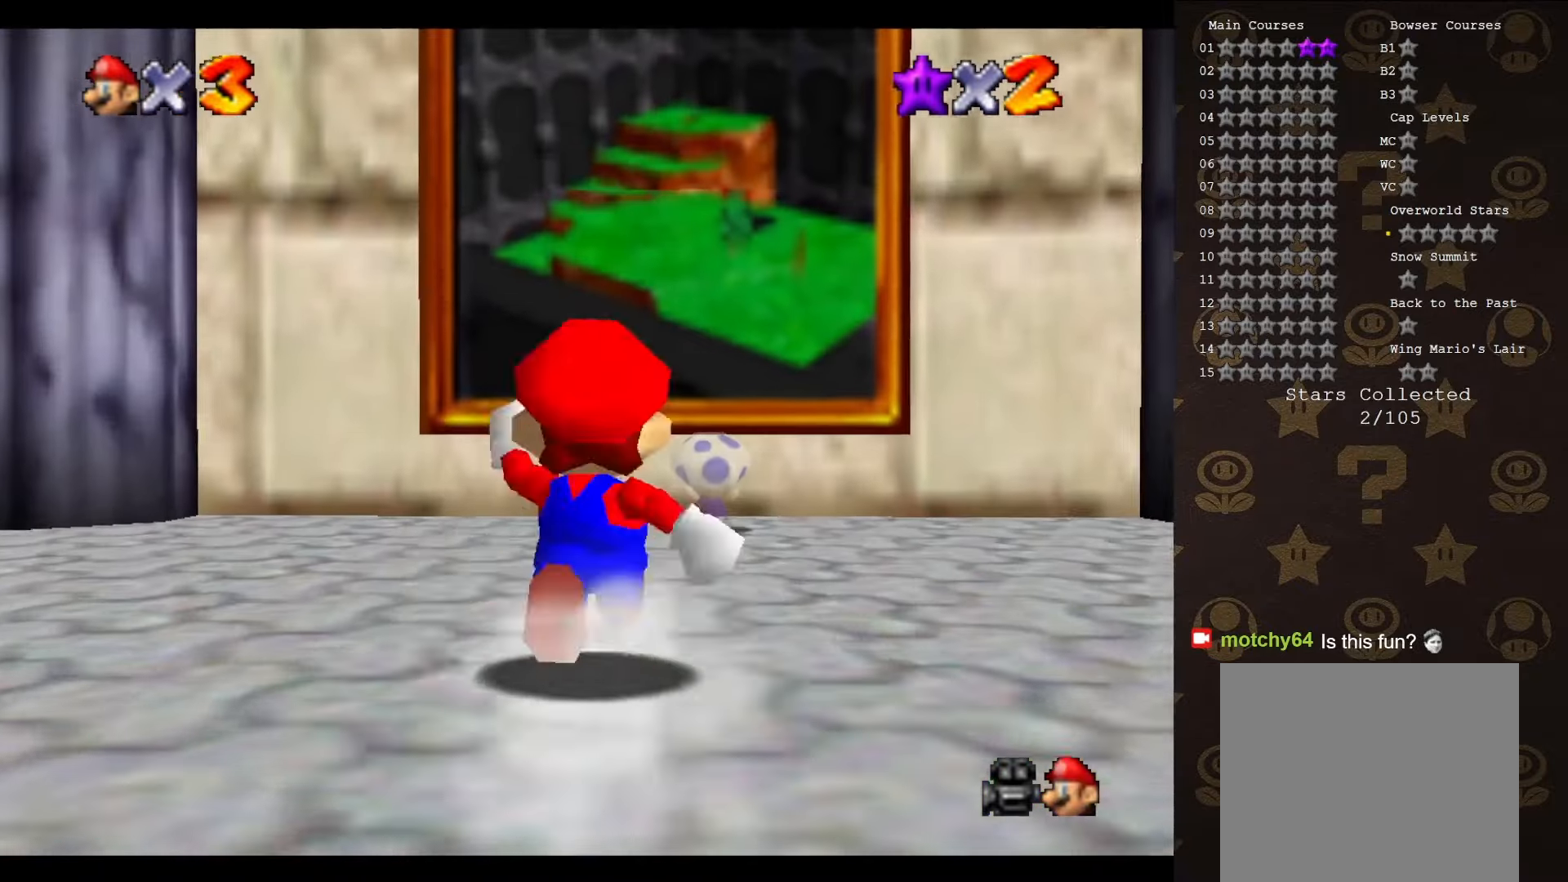
{"buttons": ["A", "B"], "left_stick": "up", "events": [[50, "A", "down"], [50, "B", "down"]]}
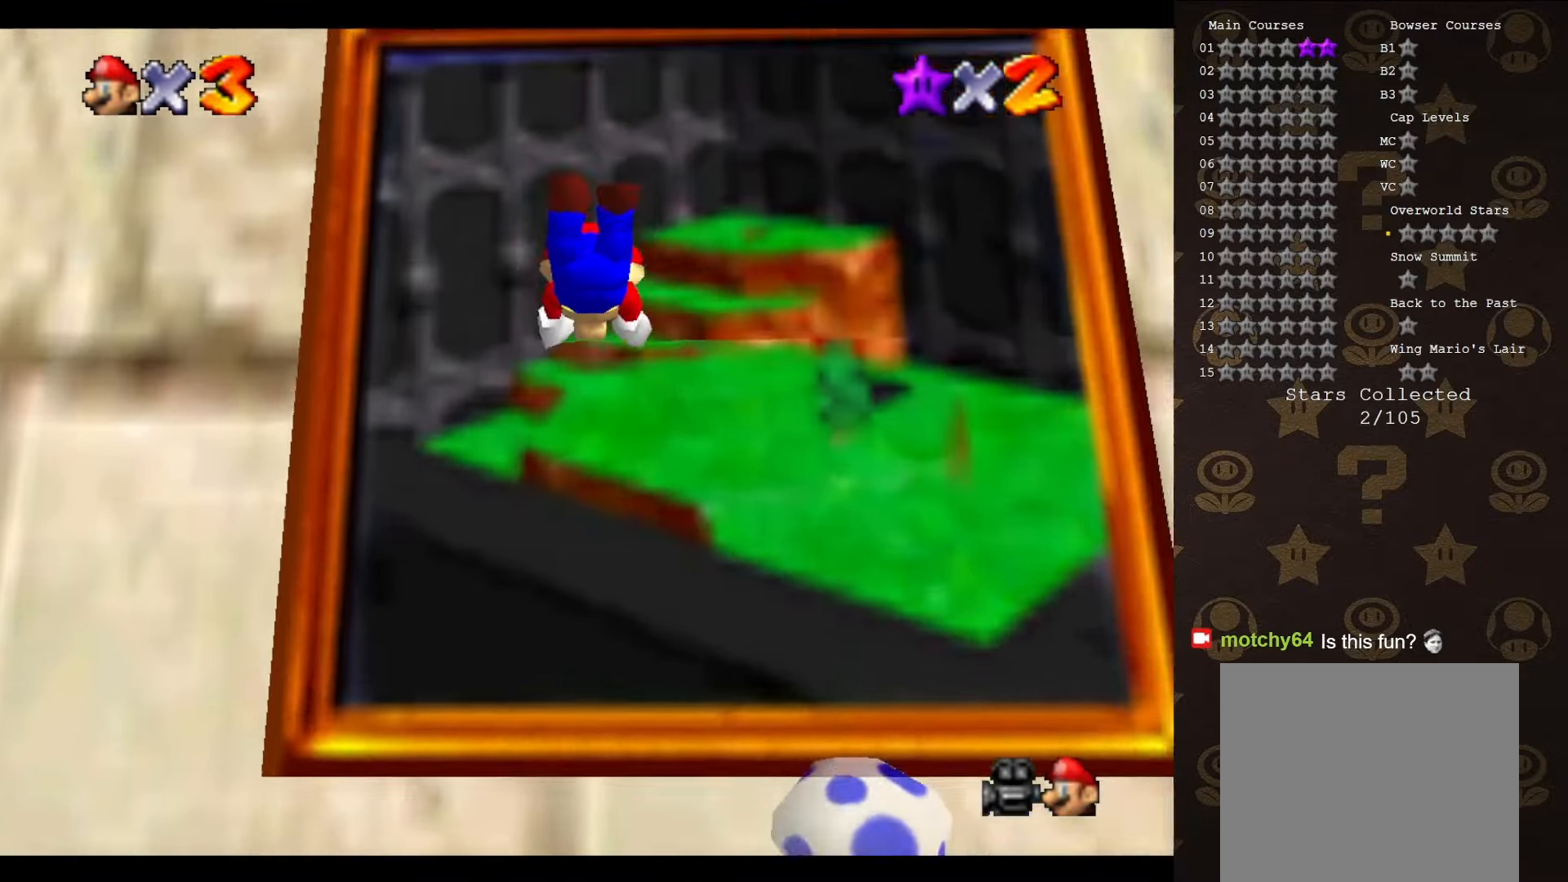
{"buttons": [], "left_stick": "center", "events": [[183, "A", "up"], [217, "B", "up"], [283, "left_stick", "center"]]}
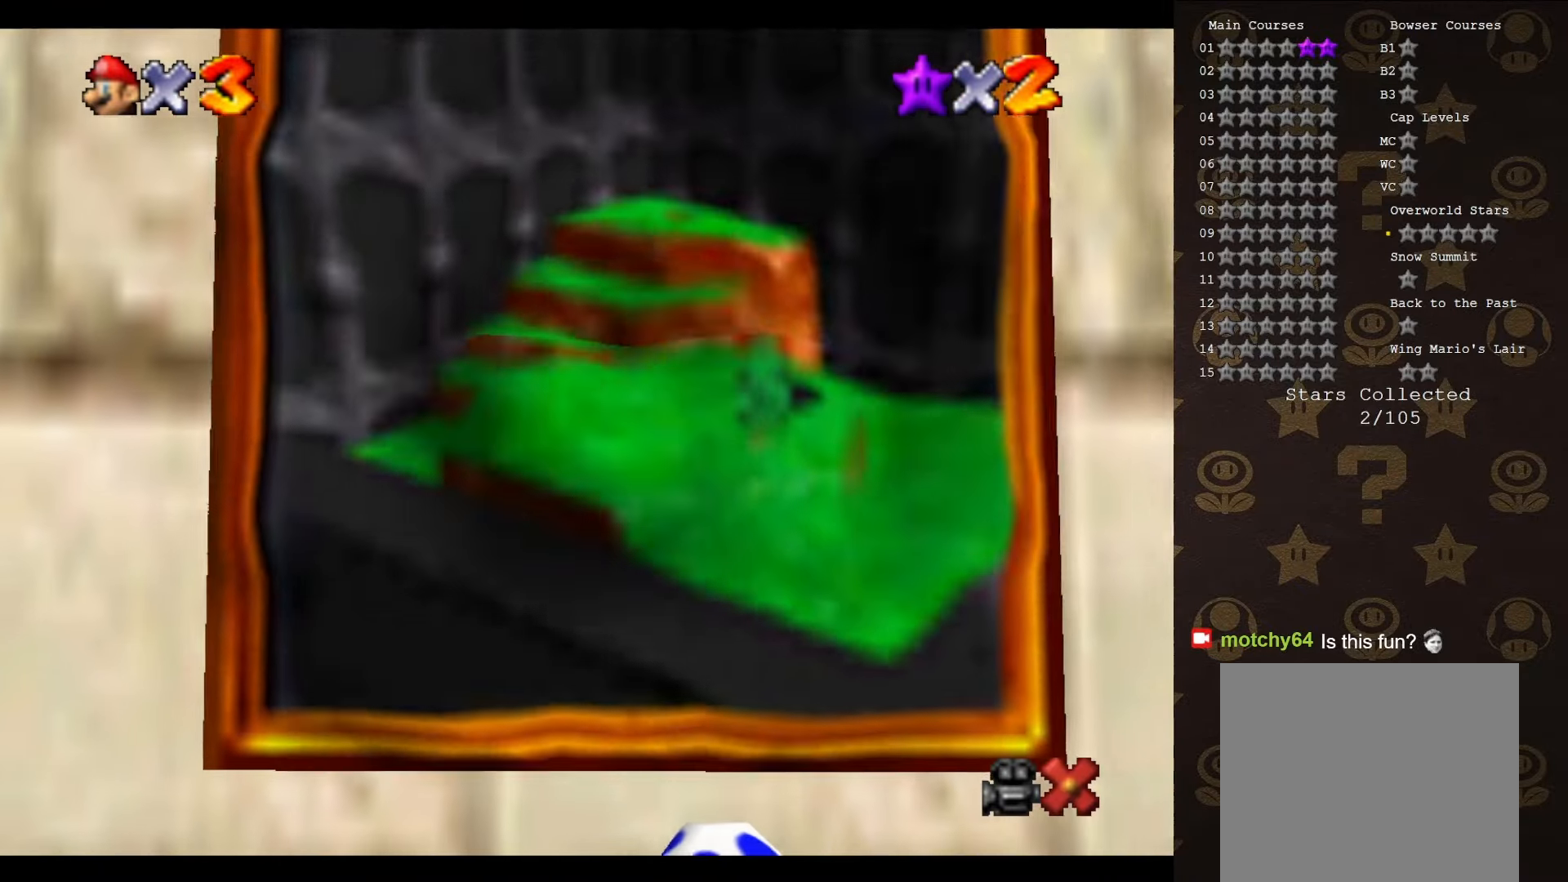
{"buttons": [], "left_stick": "center", "events": []}